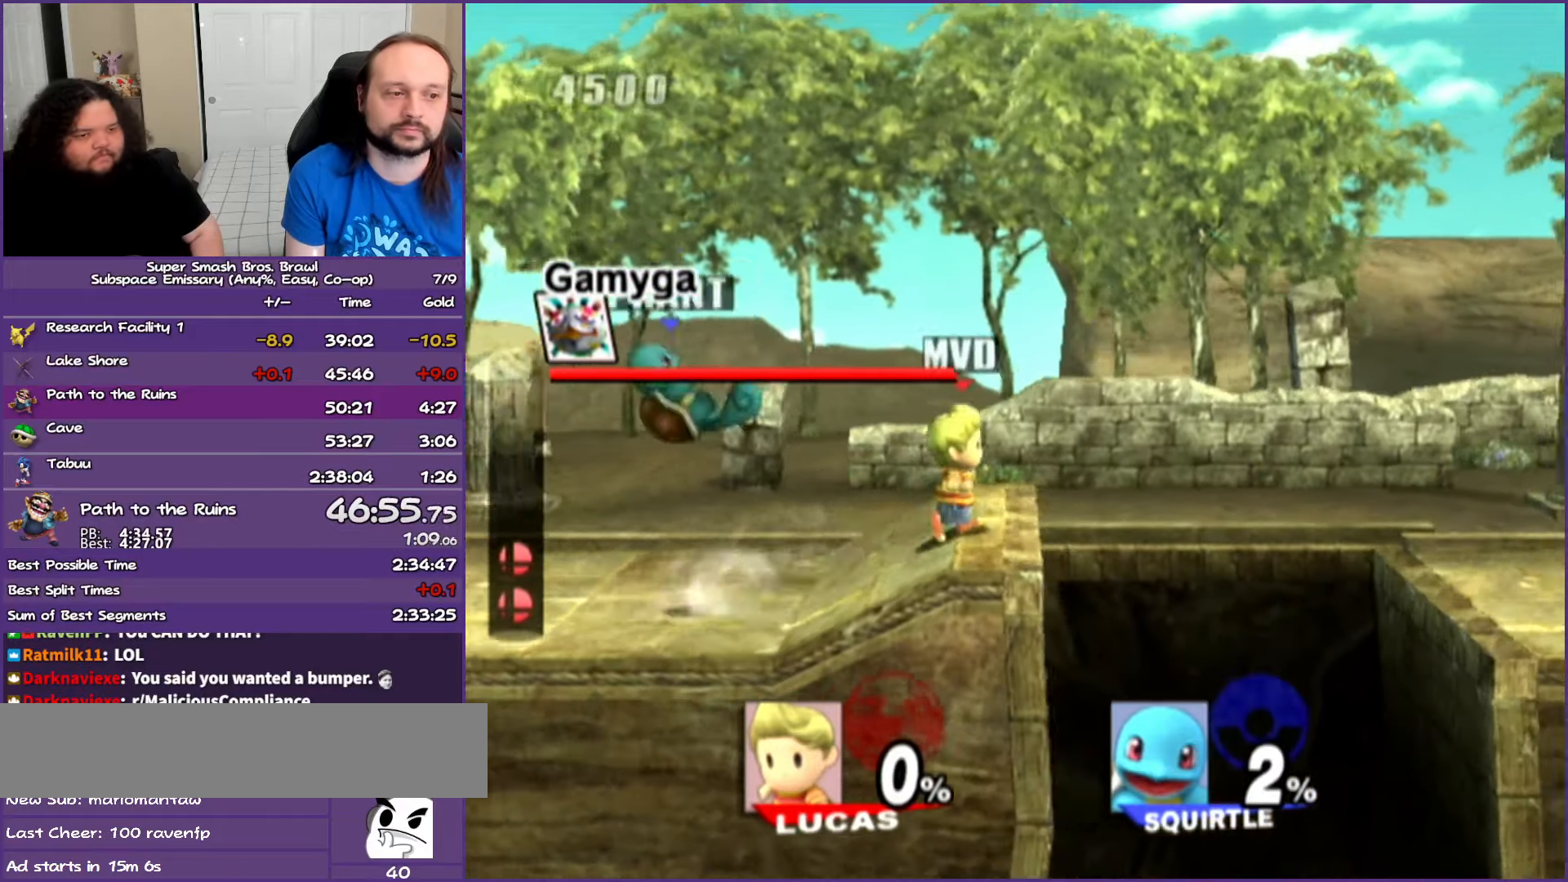
Gameplay with a controller (Nintendo layout); each line is a JSON object with the inputs held at the frame after it. "events" lists button and stick changes between this image and that frame as [ms after this image, input, new state], when the widget could be followed in between. Not read: L3 R3.
{"buttons": [], "left_stick": "right", "right_stick": "center", "events": [[67, "Y", "down"], [367, "Y", "up"]]}
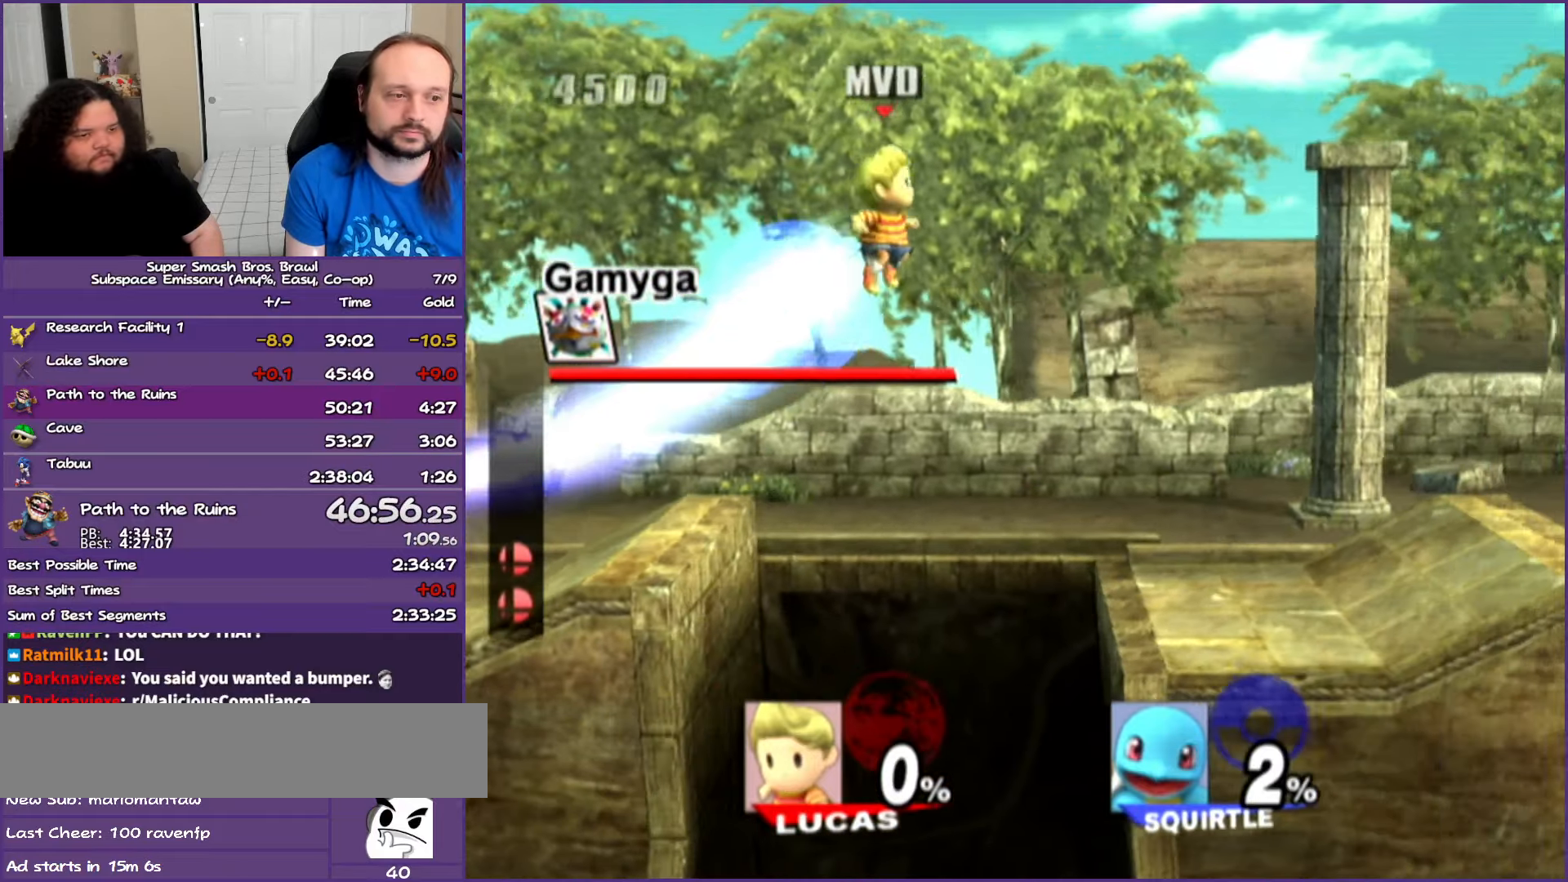
{"buttons": [], "left_stick": "right", "right_stick": "center", "events": []}
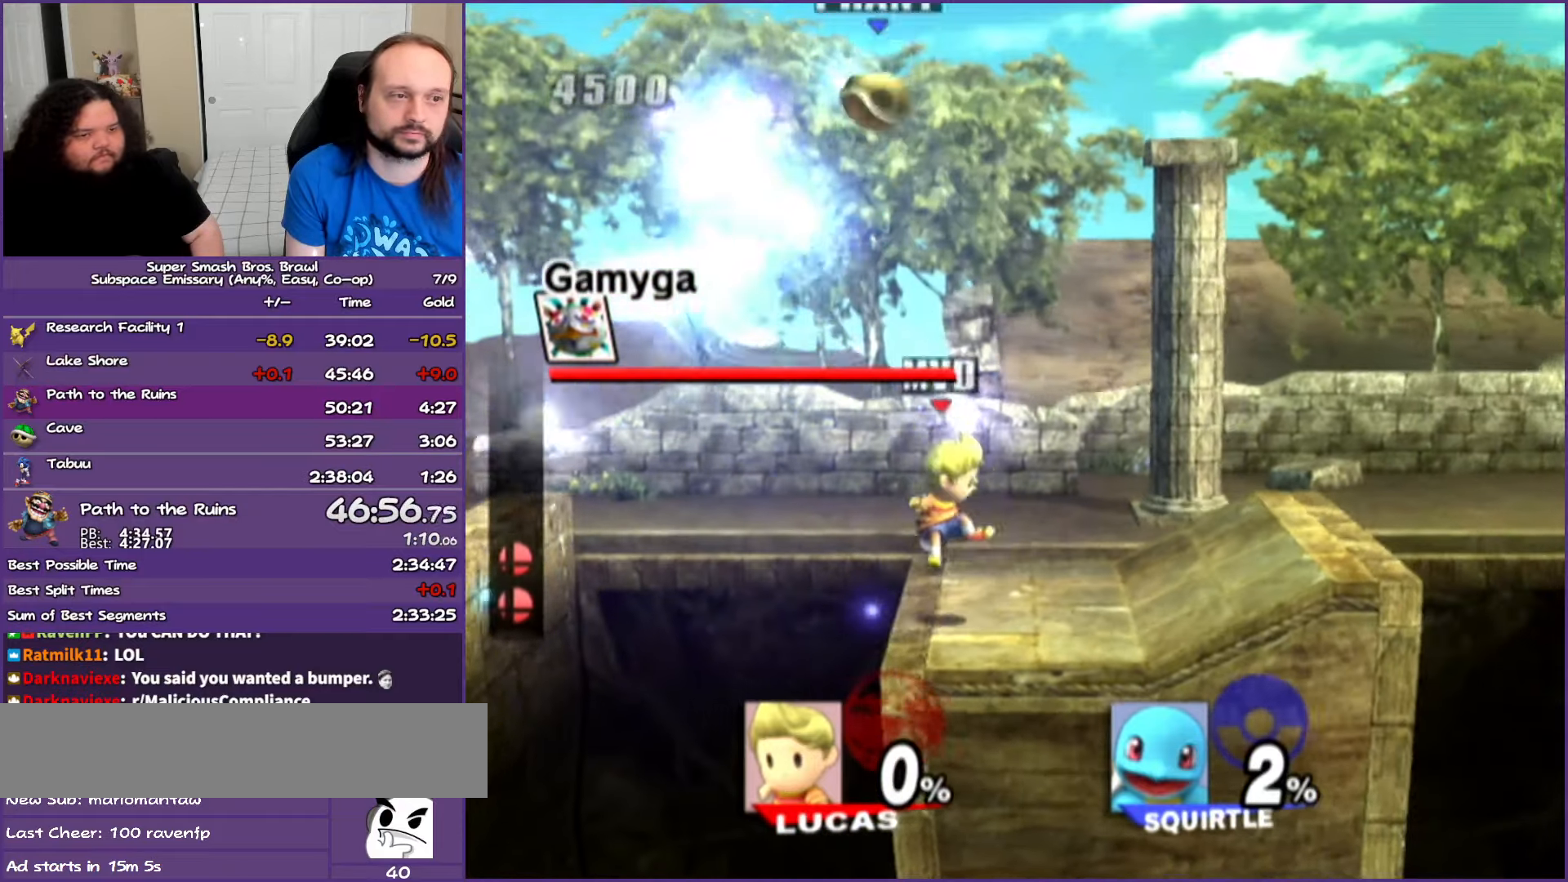
{"buttons": [], "left_stick": "right", "right_stick": "center", "events": [[133, "left_stick", "center"], [183, "left_stick", "right"]]}
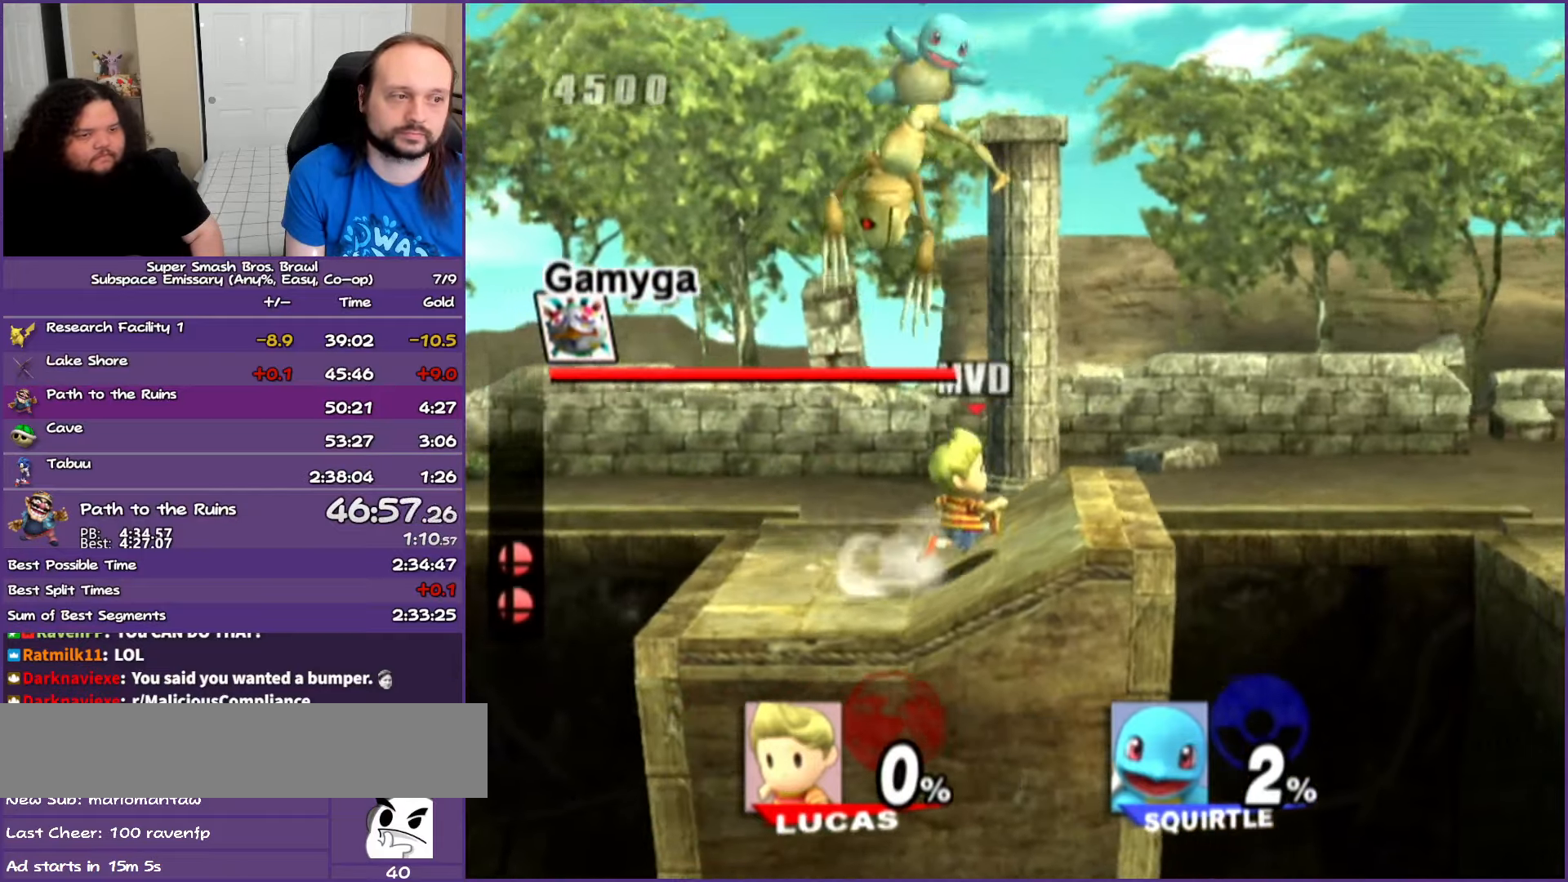
{"buttons": [], "left_stick": "right", "right_stick": "center", "events": [[150, "Y", "down"], [317, "Y", "up"]]}
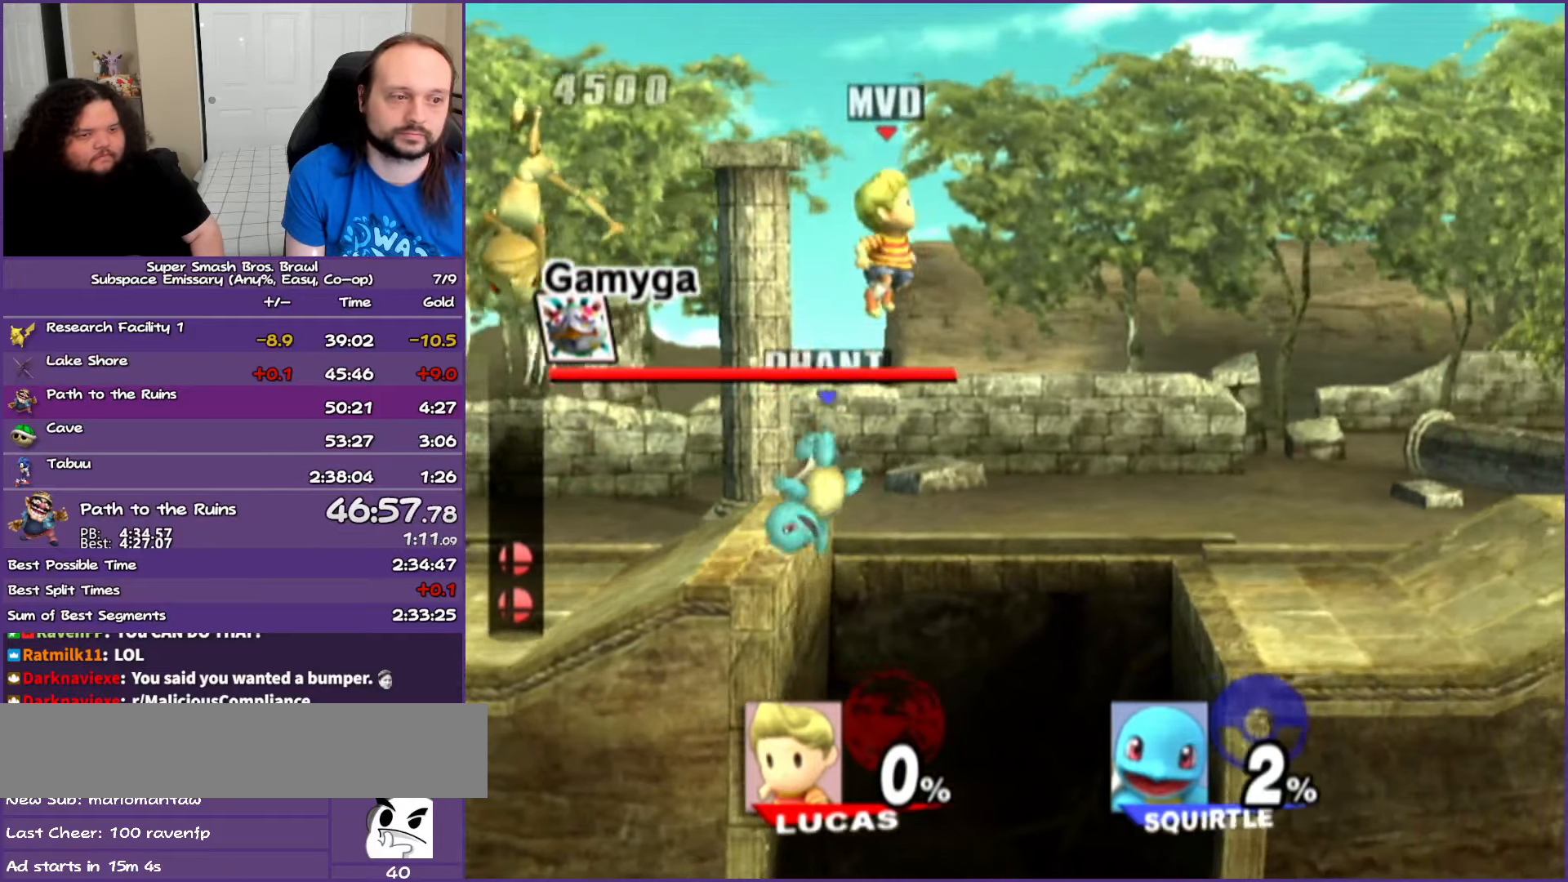
{"buttons": [], "left_stick": "right", "right_stick": "center", "events": []}
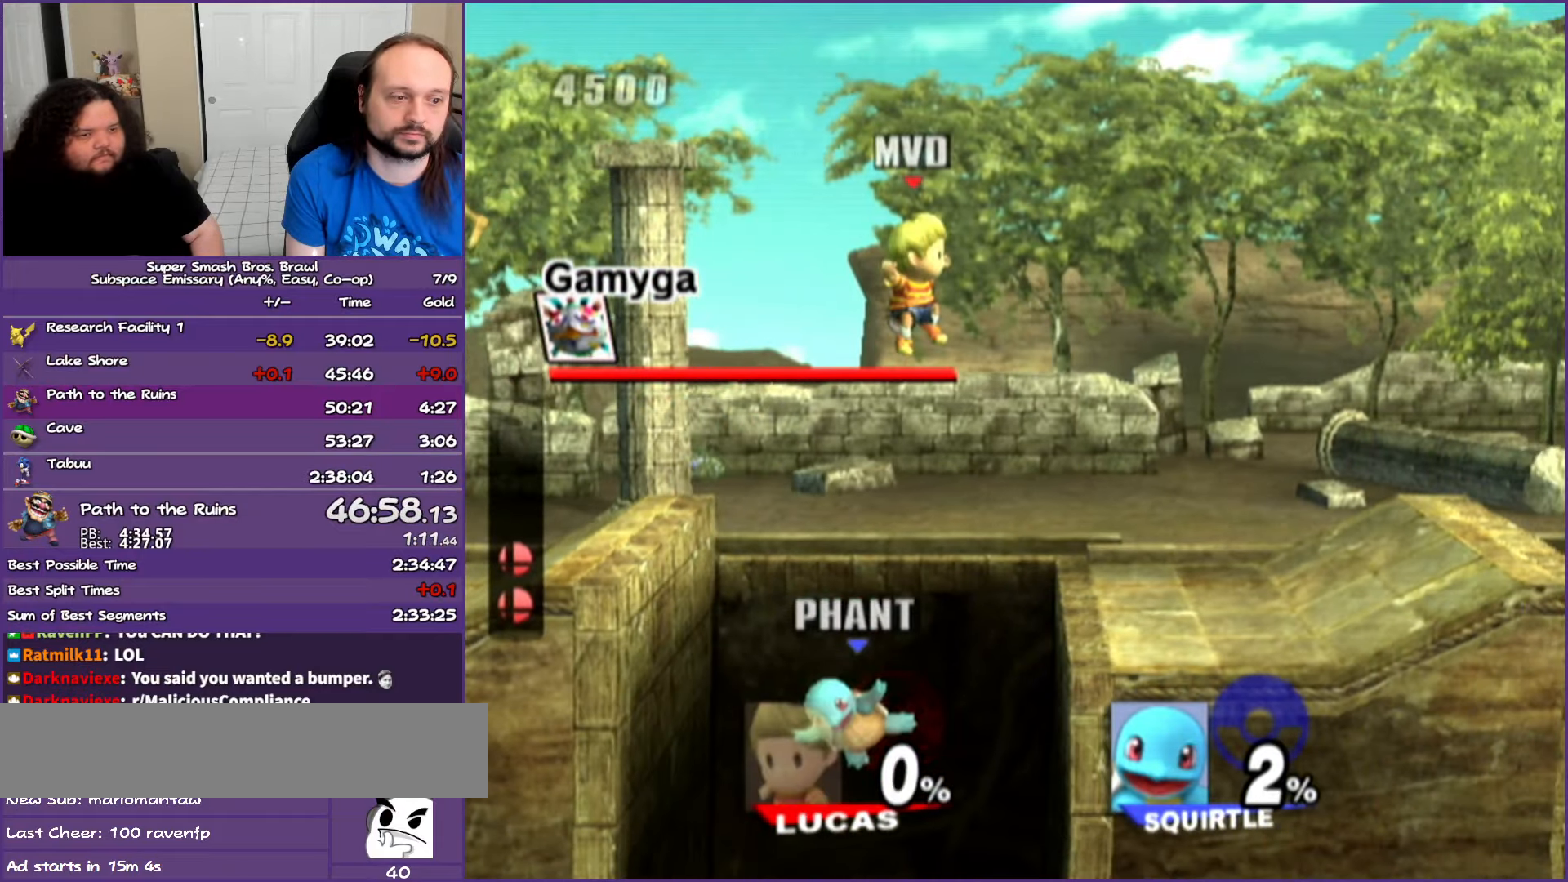
{"buttons": [], "left_stick": "right", "right_stick": "center", "events": [[217, "left_stick", "center"], [283, "left_stick", "right"]]}
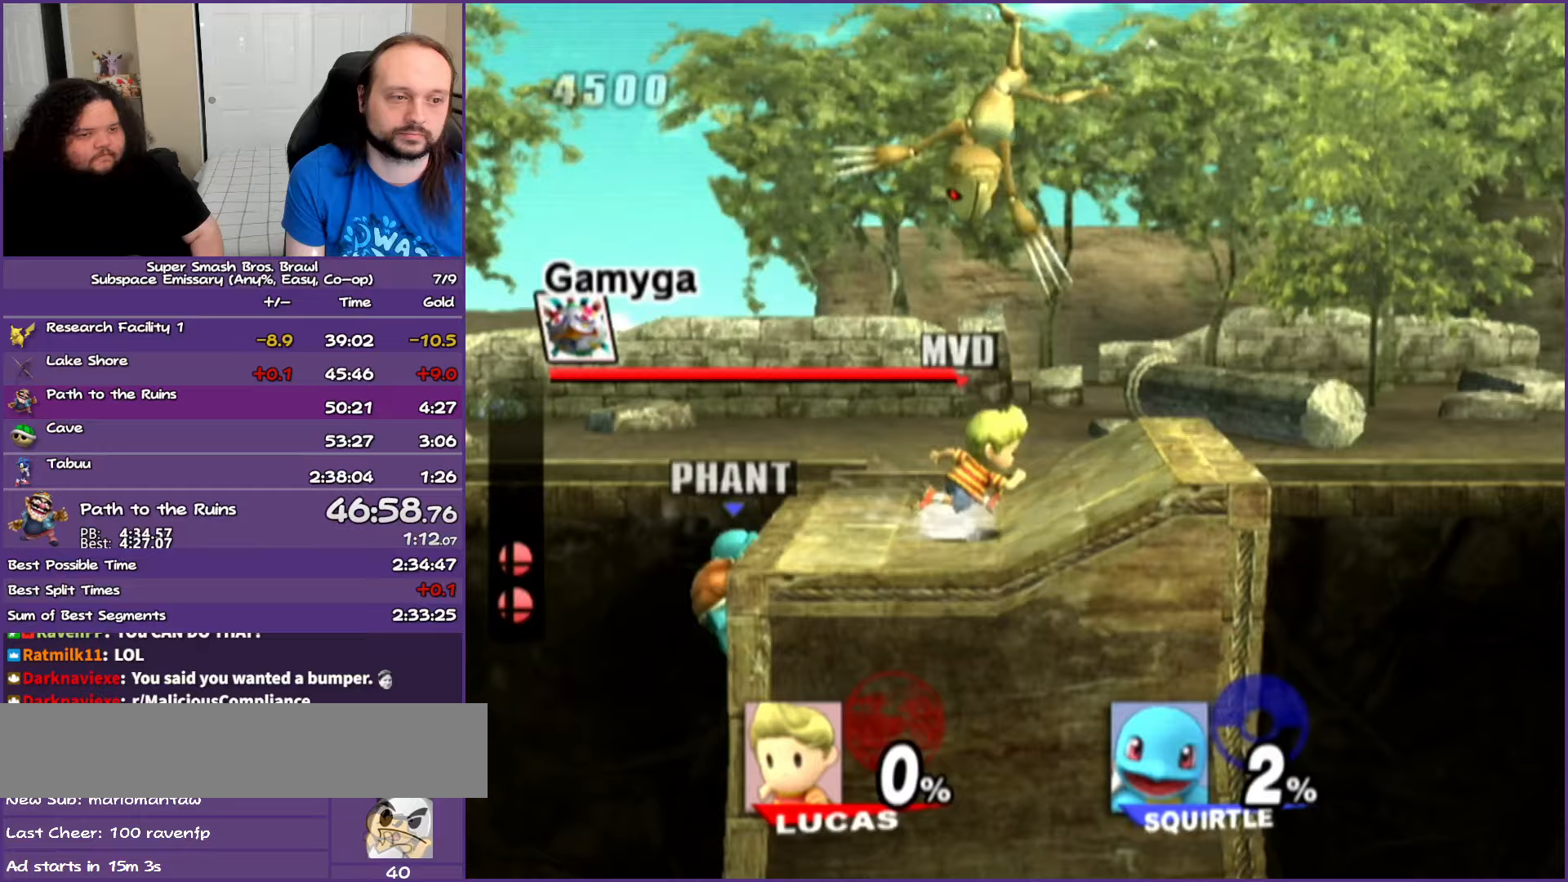
{"buttons": ["Y"], "left_stick": "right", "right_stick": "center", "events": [[400, "Y", "down"]]}
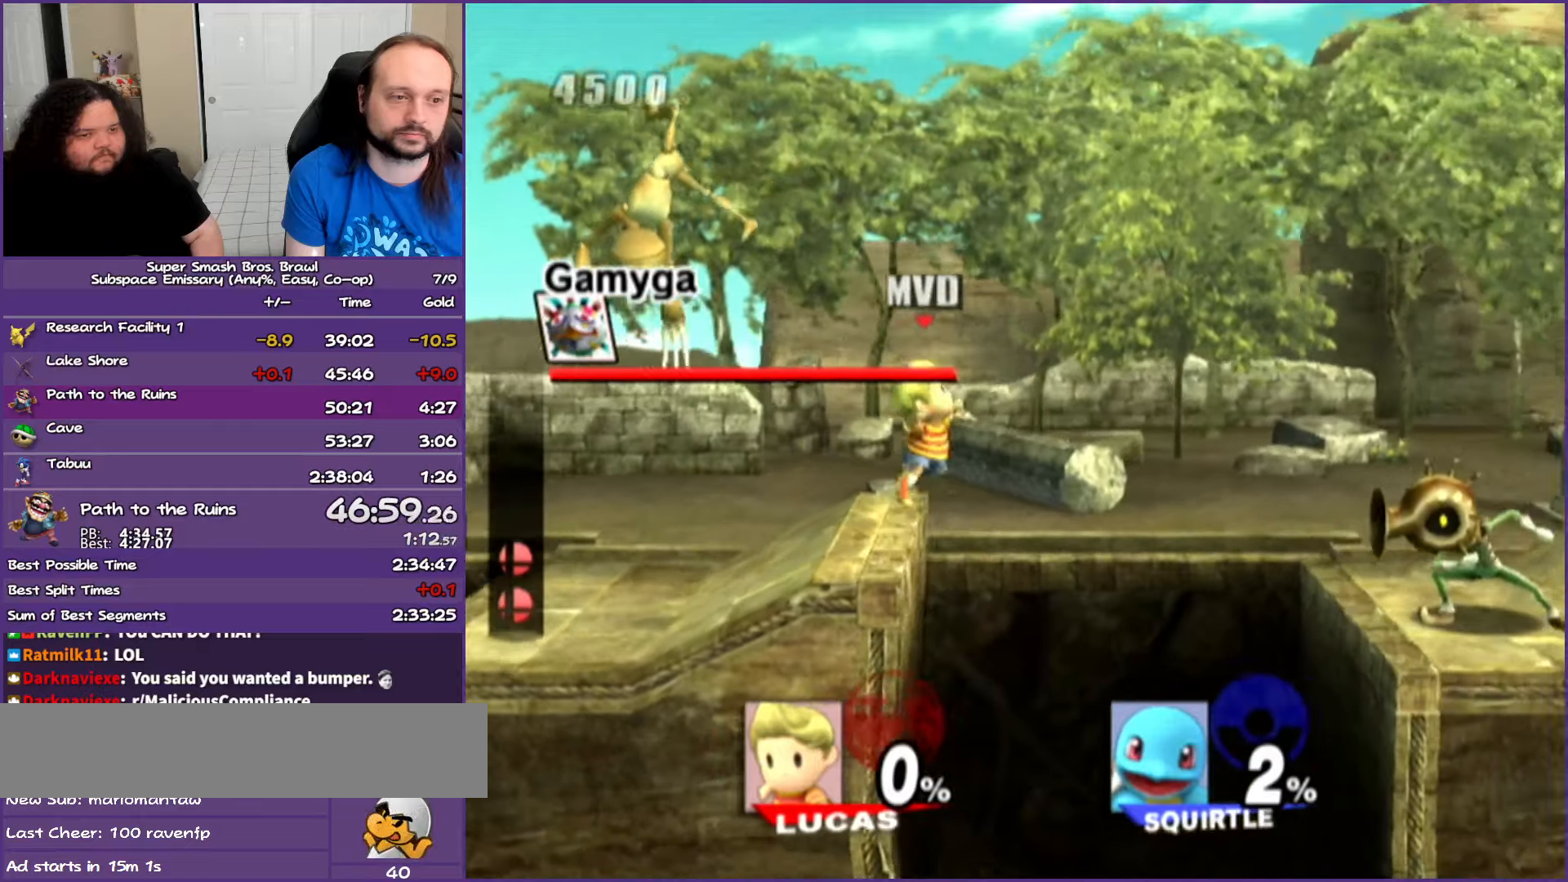
{"buttons": [], "left_stick": "right", "right_stick": "center", "events": [[267, "Y", "up"]]}
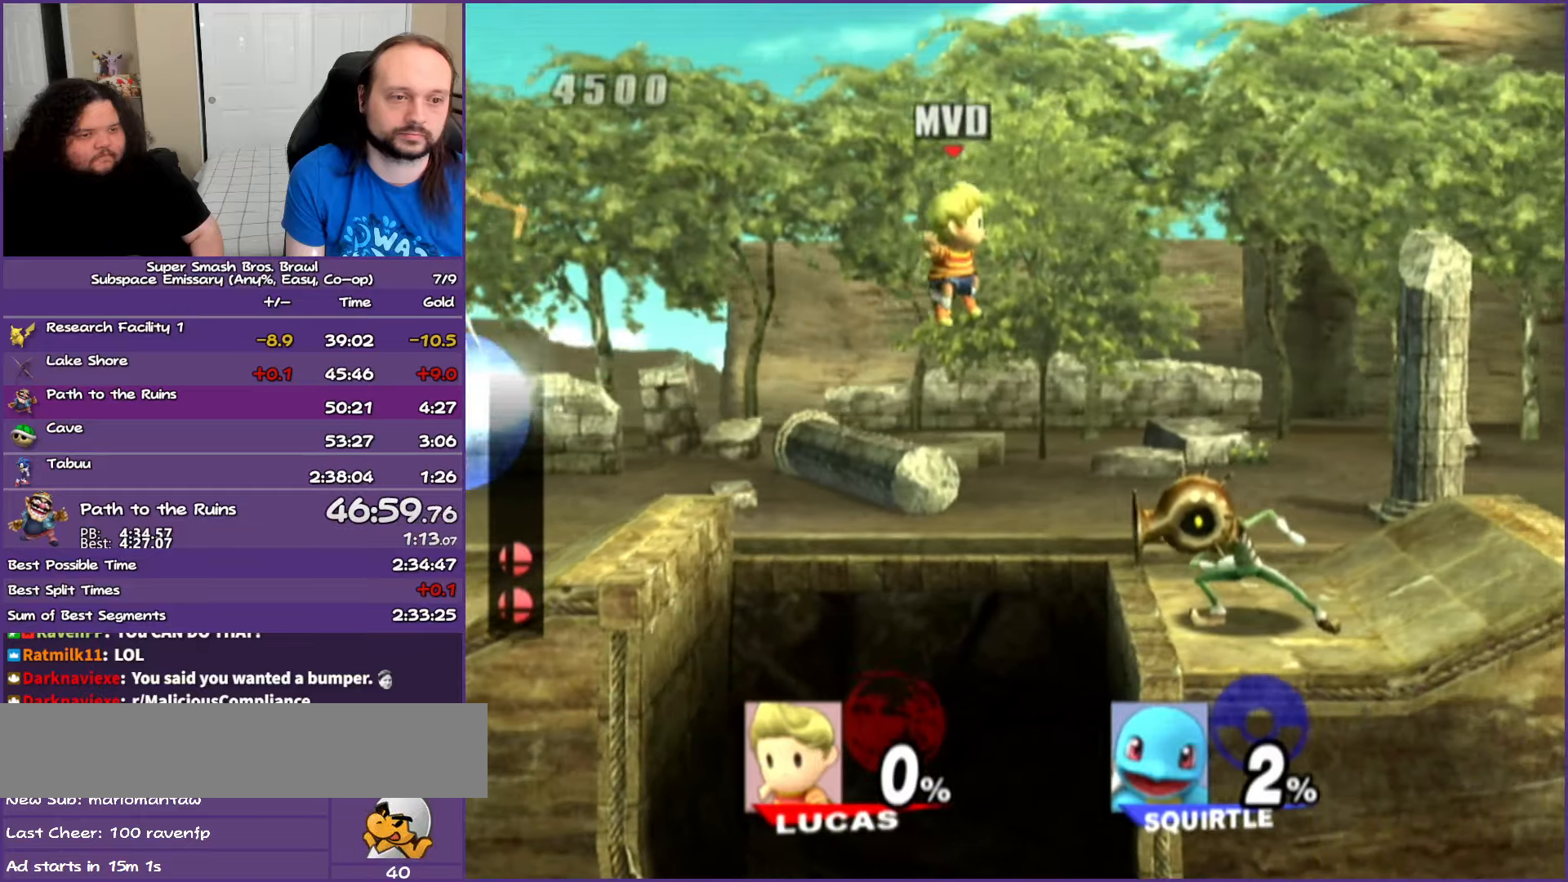
{"buttons": [], "left_stick": "right", "right_stick": "center", "events": [[67, "Y", "down"], [83, "A", "down"], [267, "A", "up"], [383, "Y", "up"]]}
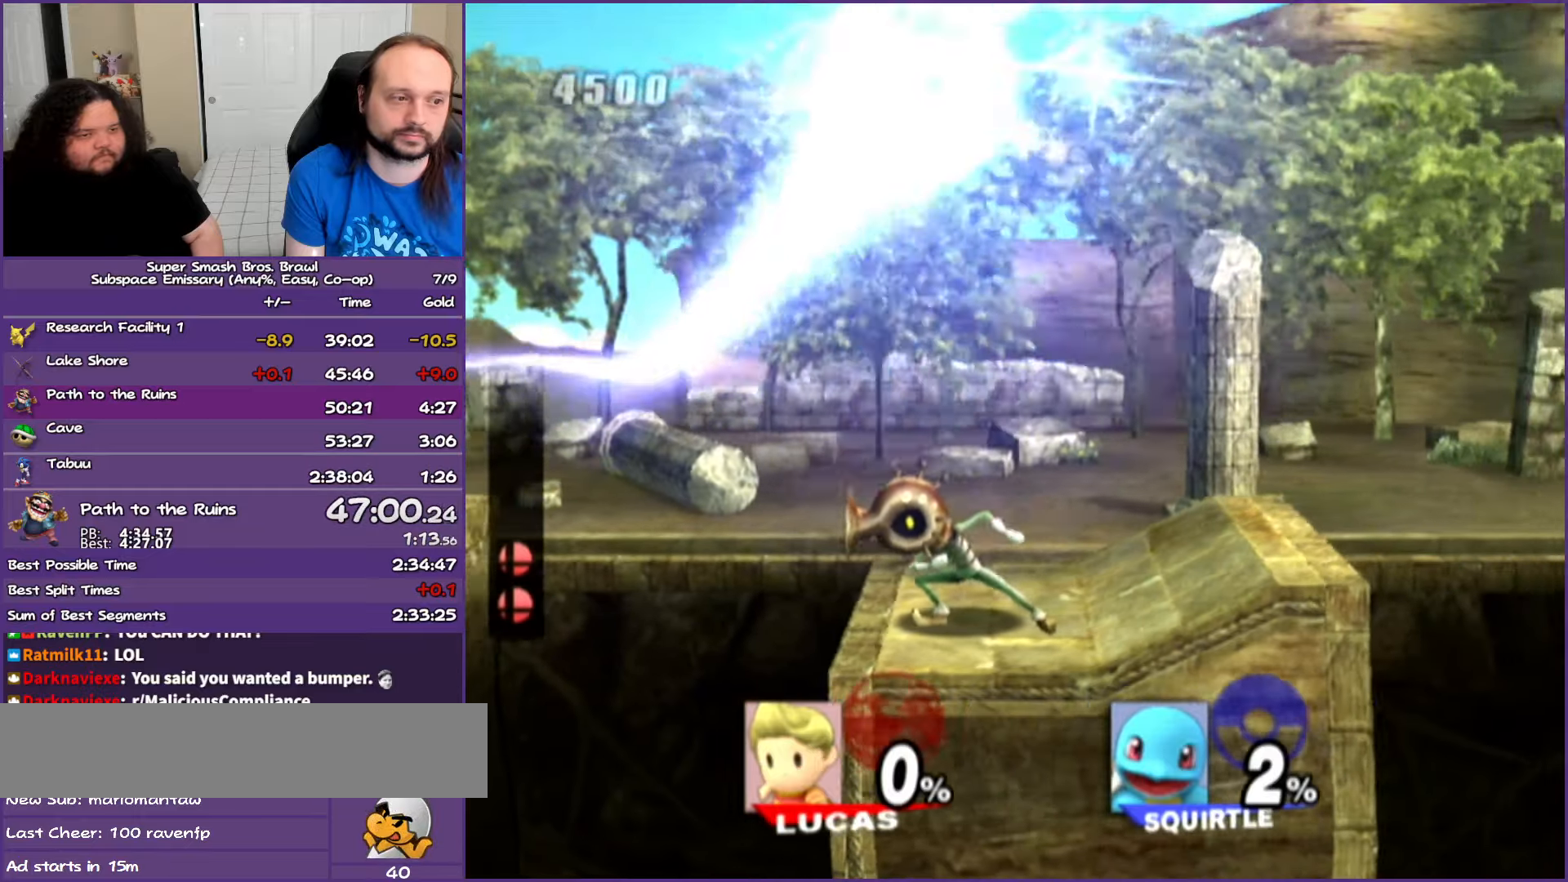
{"buttons": [], "left_stick": "left", "right_stick": "center", "events": [[450, "left_stick", "left"]]}
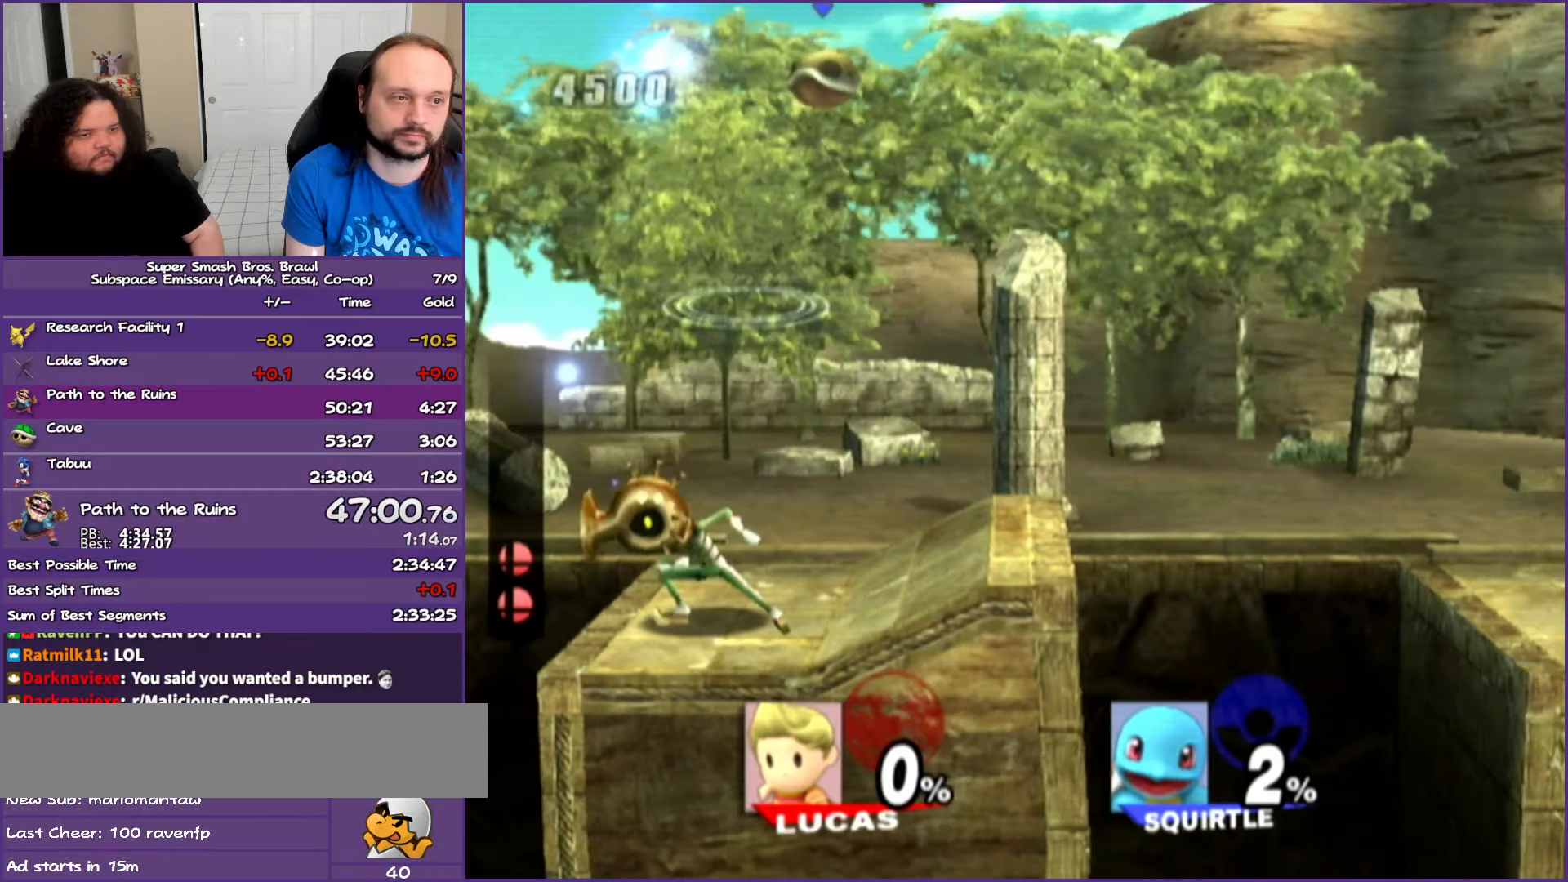
{"buttons": [], "left_stick": "center", "right_stick": "center", "events": [[183, "left_stick", "down"], [317, "left_stick", "down-right"], [467, "left_stick", "center"]]}
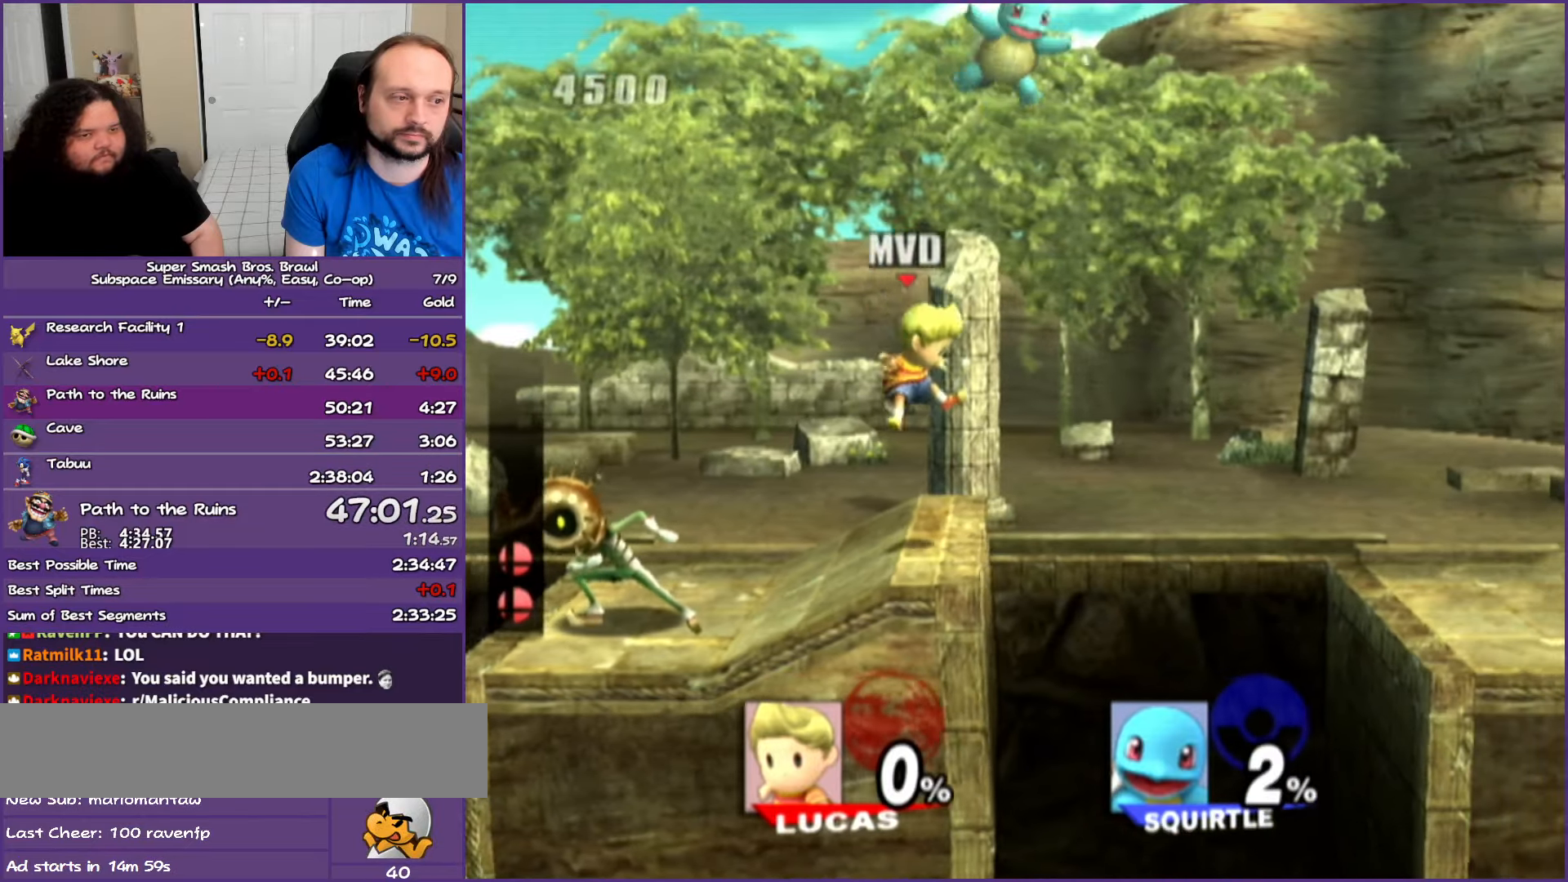
{"buttons": [], "left_stick": "right", "right_stick": "center", "events": [[100, "left_stick", "right"], [200, "Y", "down"], [367, "Y", "up"]]}
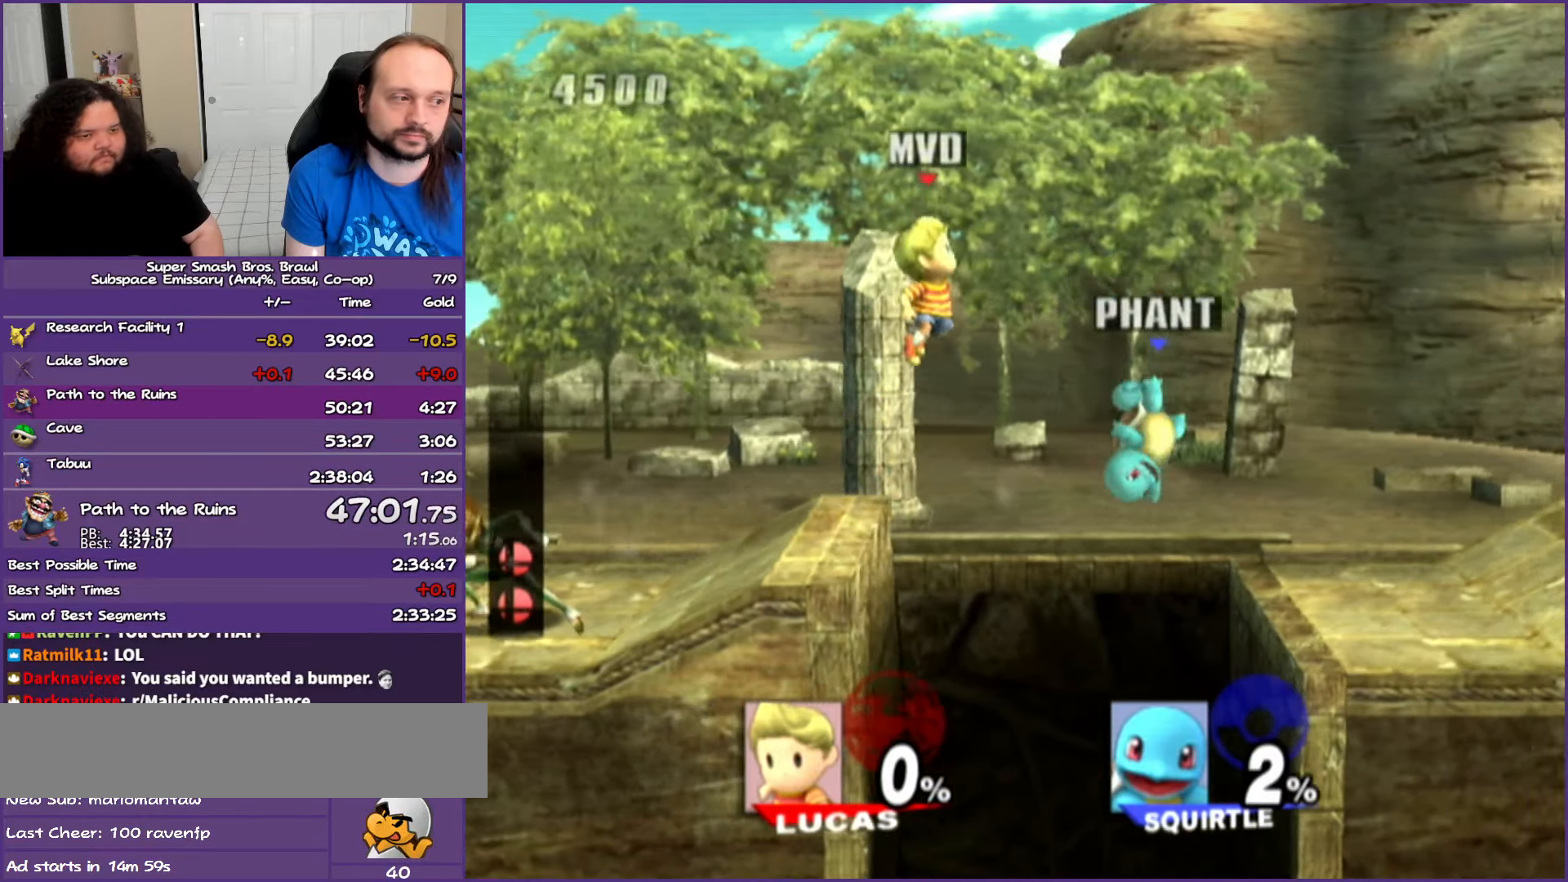
{"buttons": [], "left_stick": "right", "right_stick": "center", "events": []}
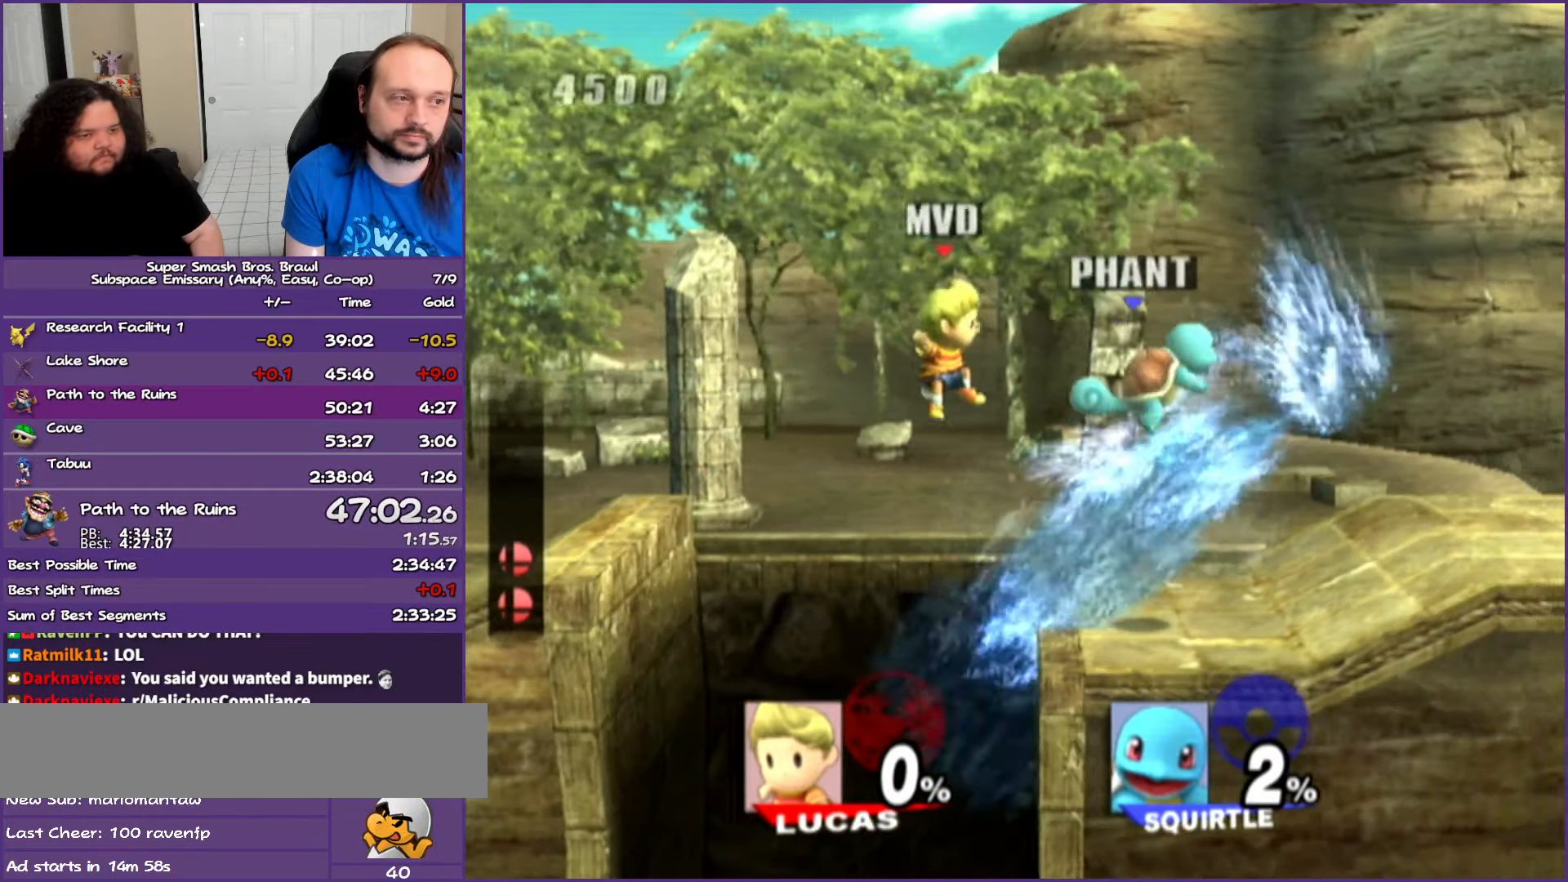
{"buttons": [], "left_stick": "right", "right_stick": "center", "events": []}
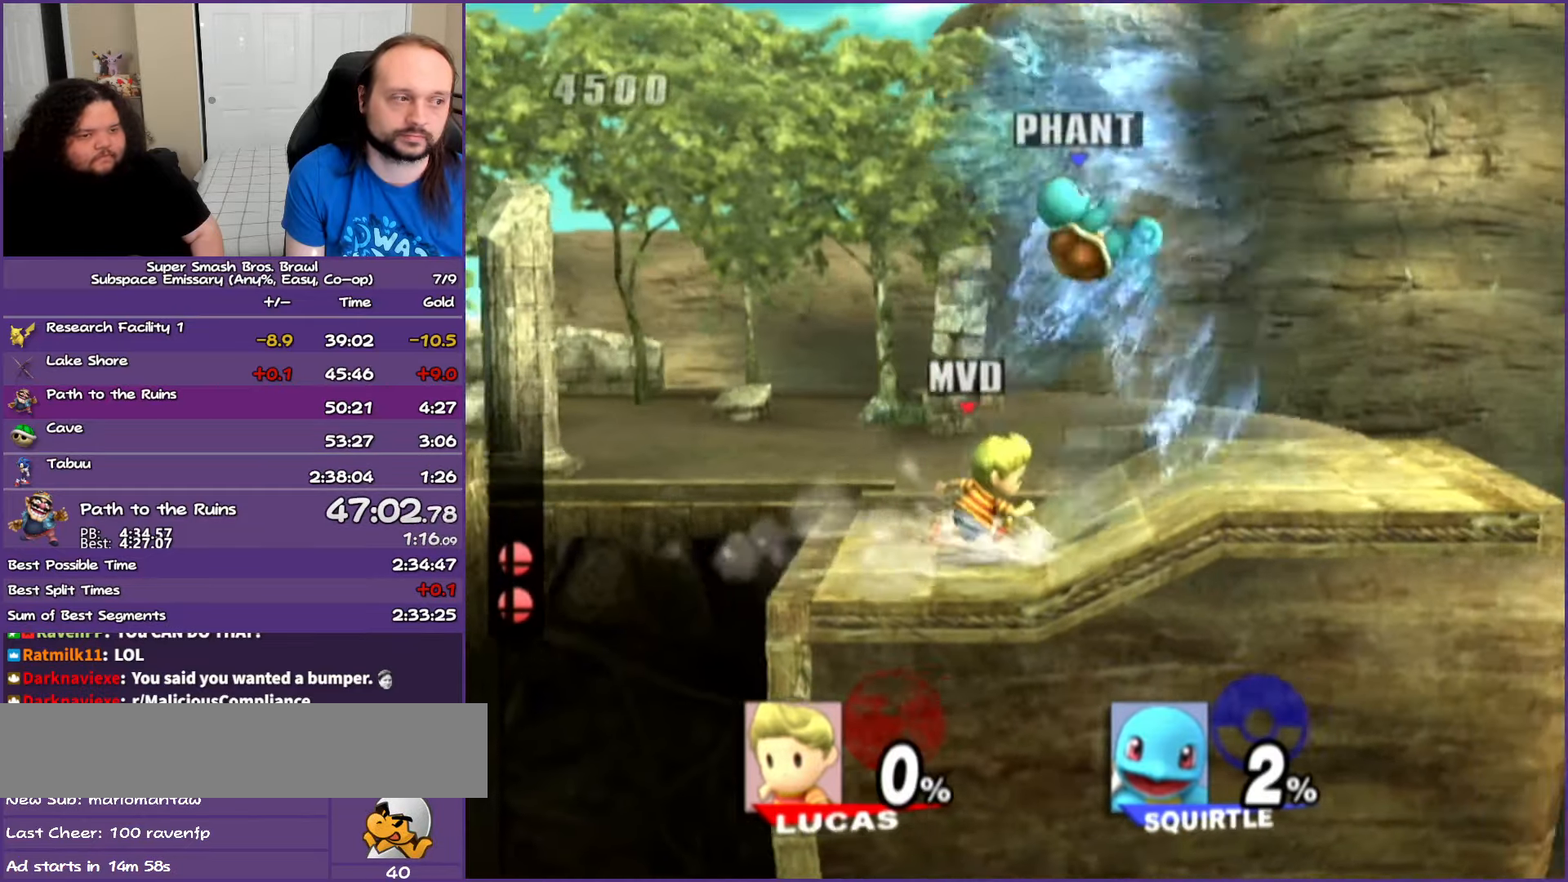
{"buttons": [], "left_stick": "right", "right_stick": "center", "events": []}
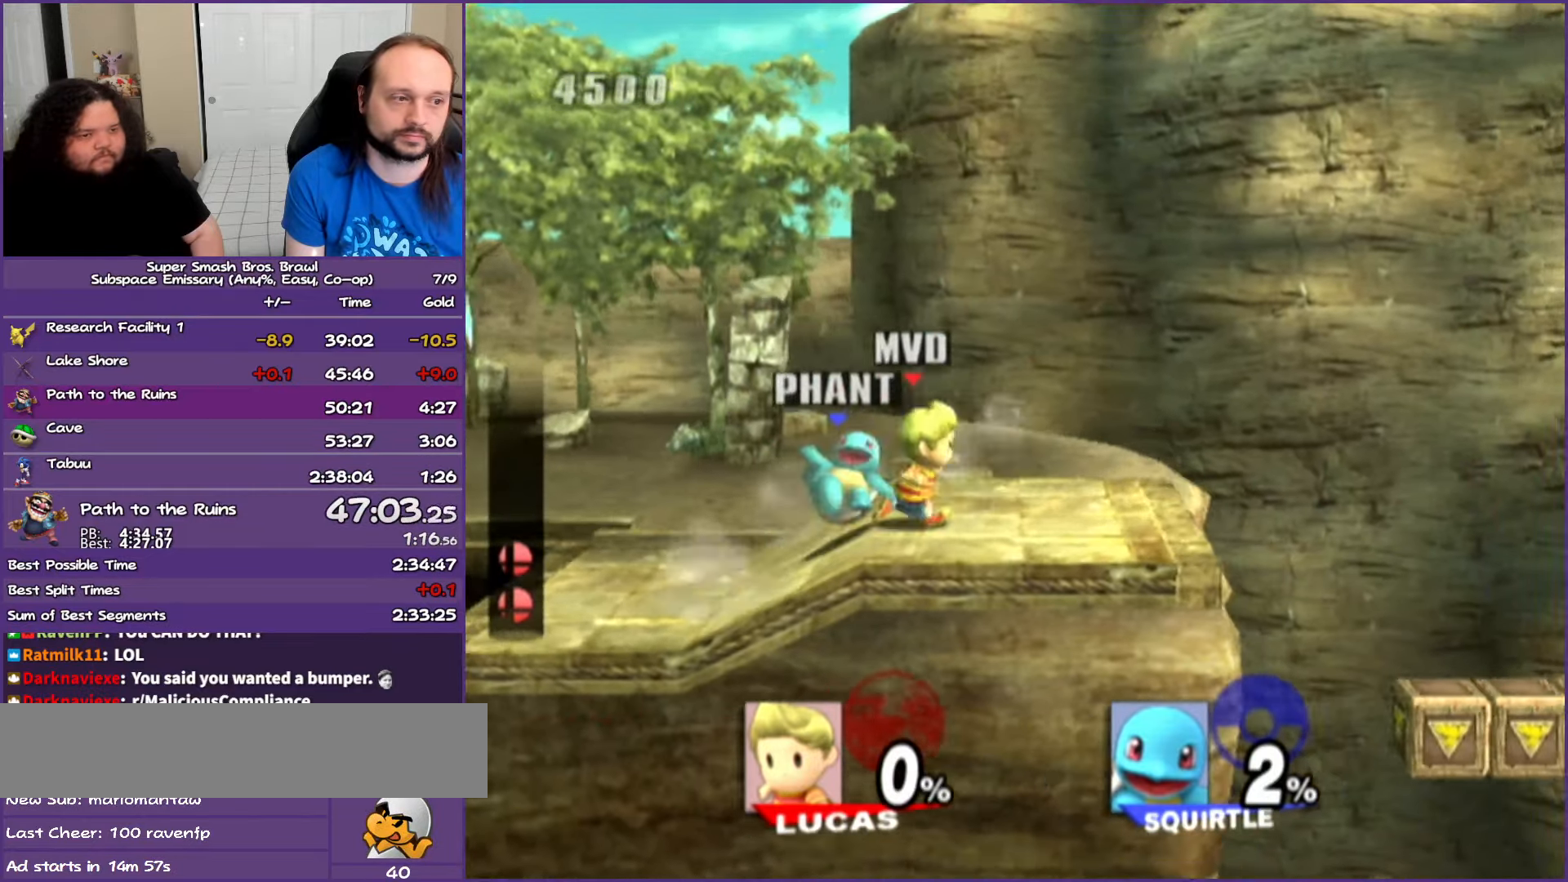
{"buttons": ["Y"], "left_stick": "right", "right_stick": "center", "events": [[300, "Y", "down"]]}
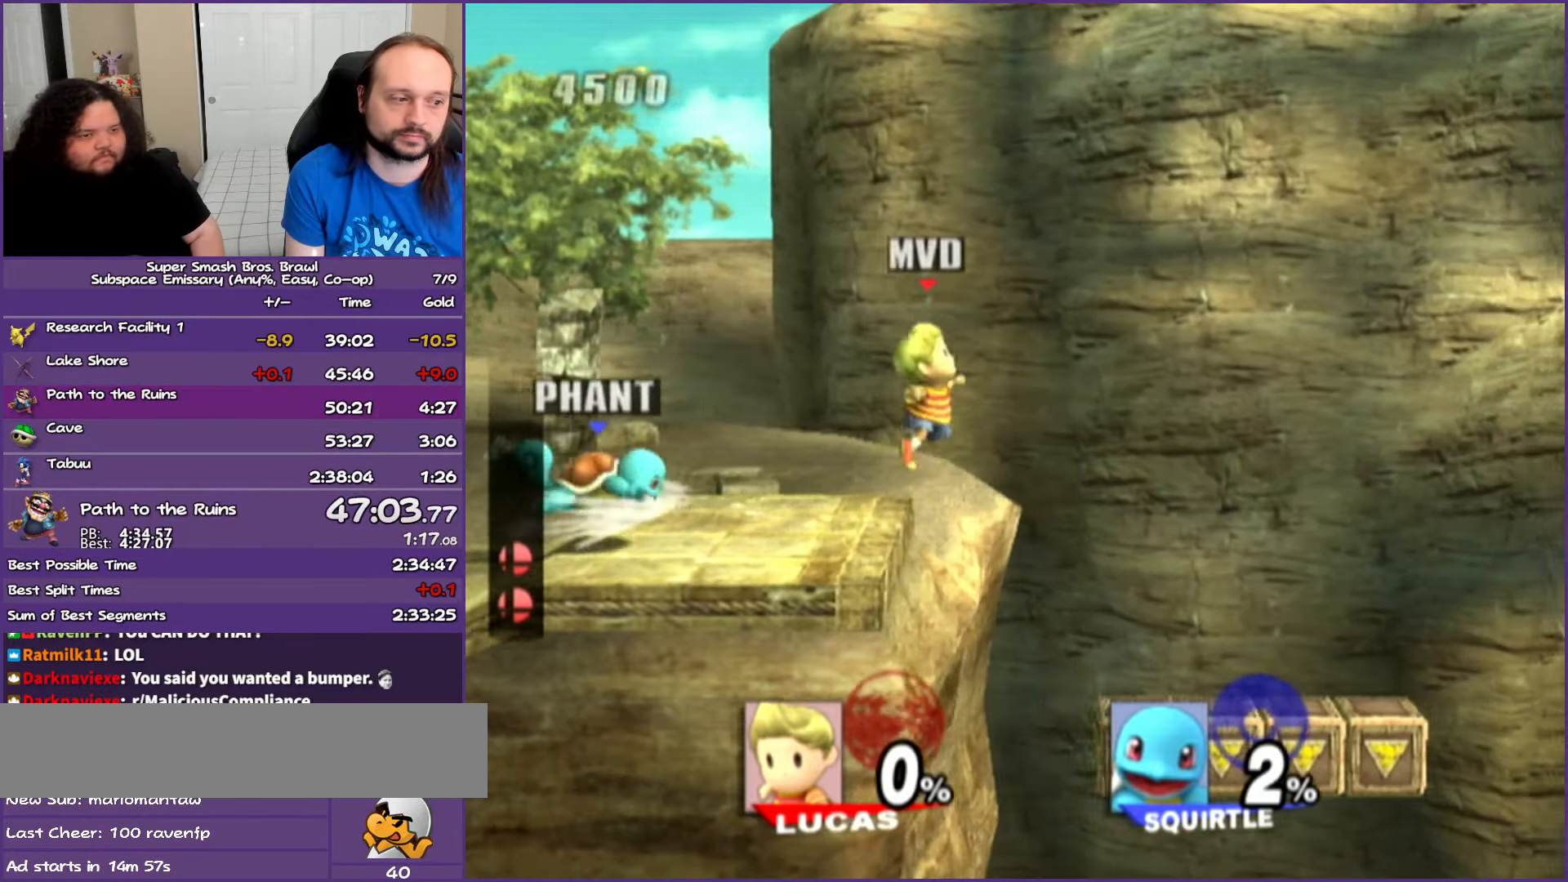
{"buttons": [], "left_stick": "right", "right_stick": "center", "events": [[67, "Y", "up"]]}
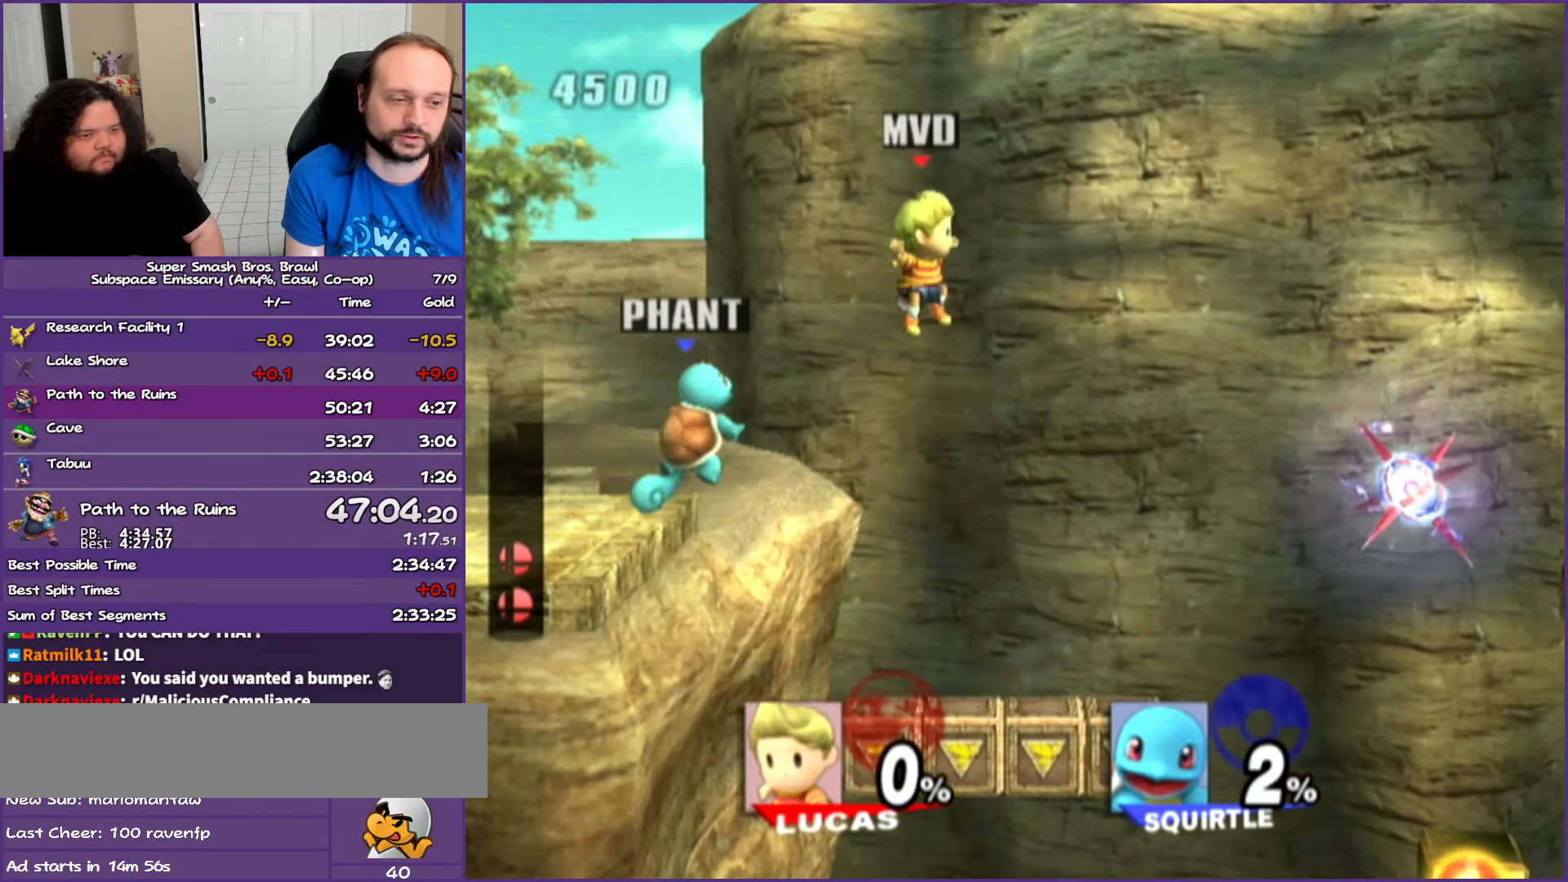
{"buttons": ["A", "Y"], "left_stick": "right", "right_stick": "center", "events": [[183, "Y", "down"], [250, "A", "down"]]}
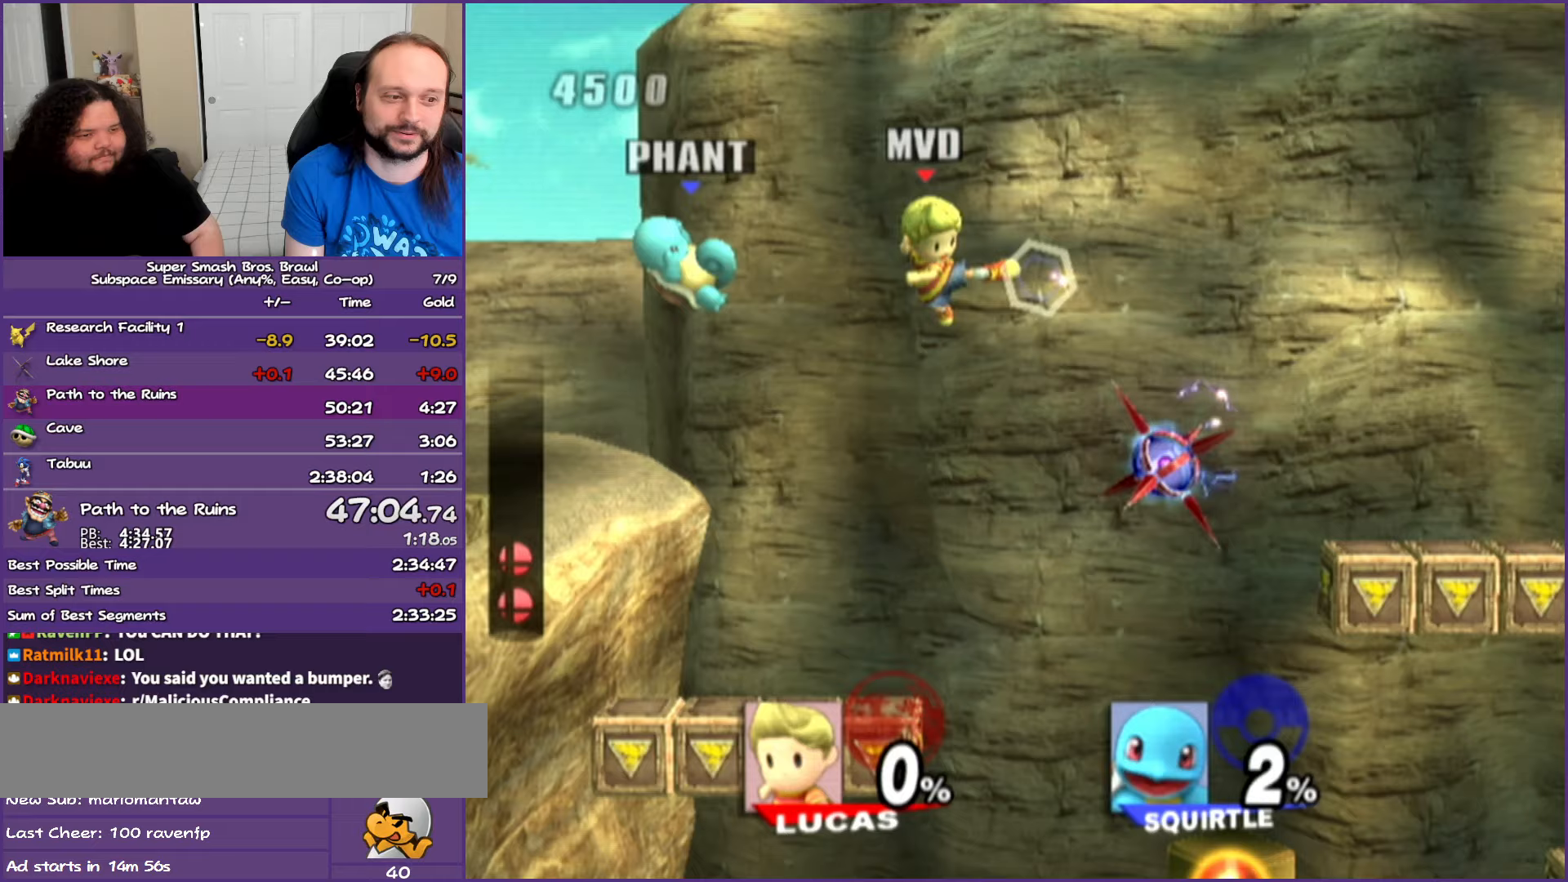
{"buttons": [], "left_stick": "right", "right_stick": "center", "events": [[17, "A", "up"], [17, "Y", "up"]]}
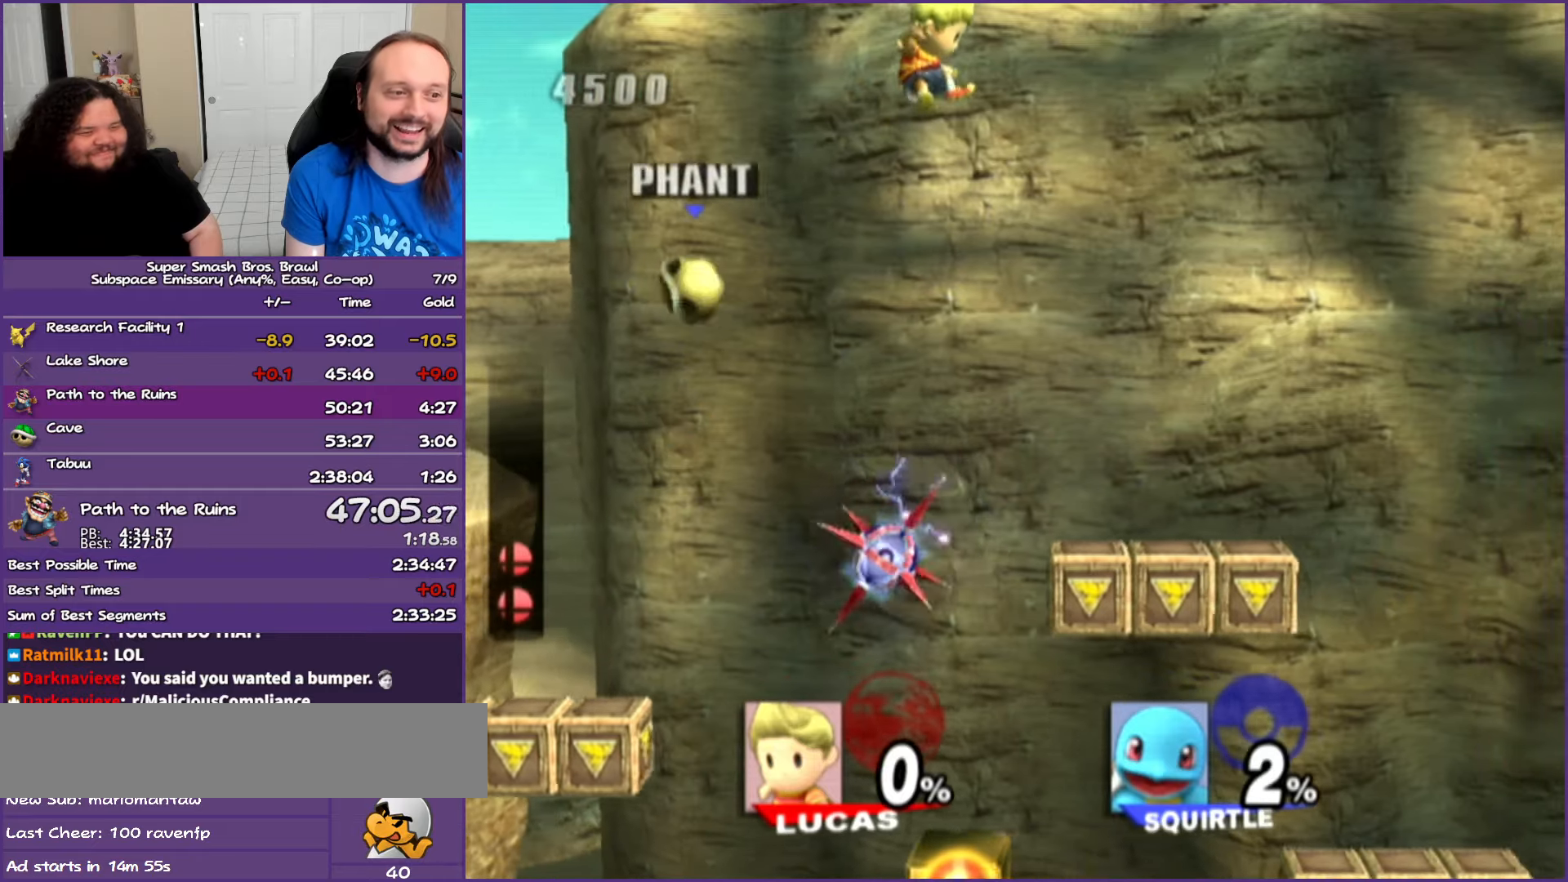
{"buttons": [], "left_stick": "right", "right_stick": "center", "events": [[50, "left_stick", "down-right"], [250, "left_stick", "right"], [367, "left_stick", "center"], [500, "left_stick", "right"]]}
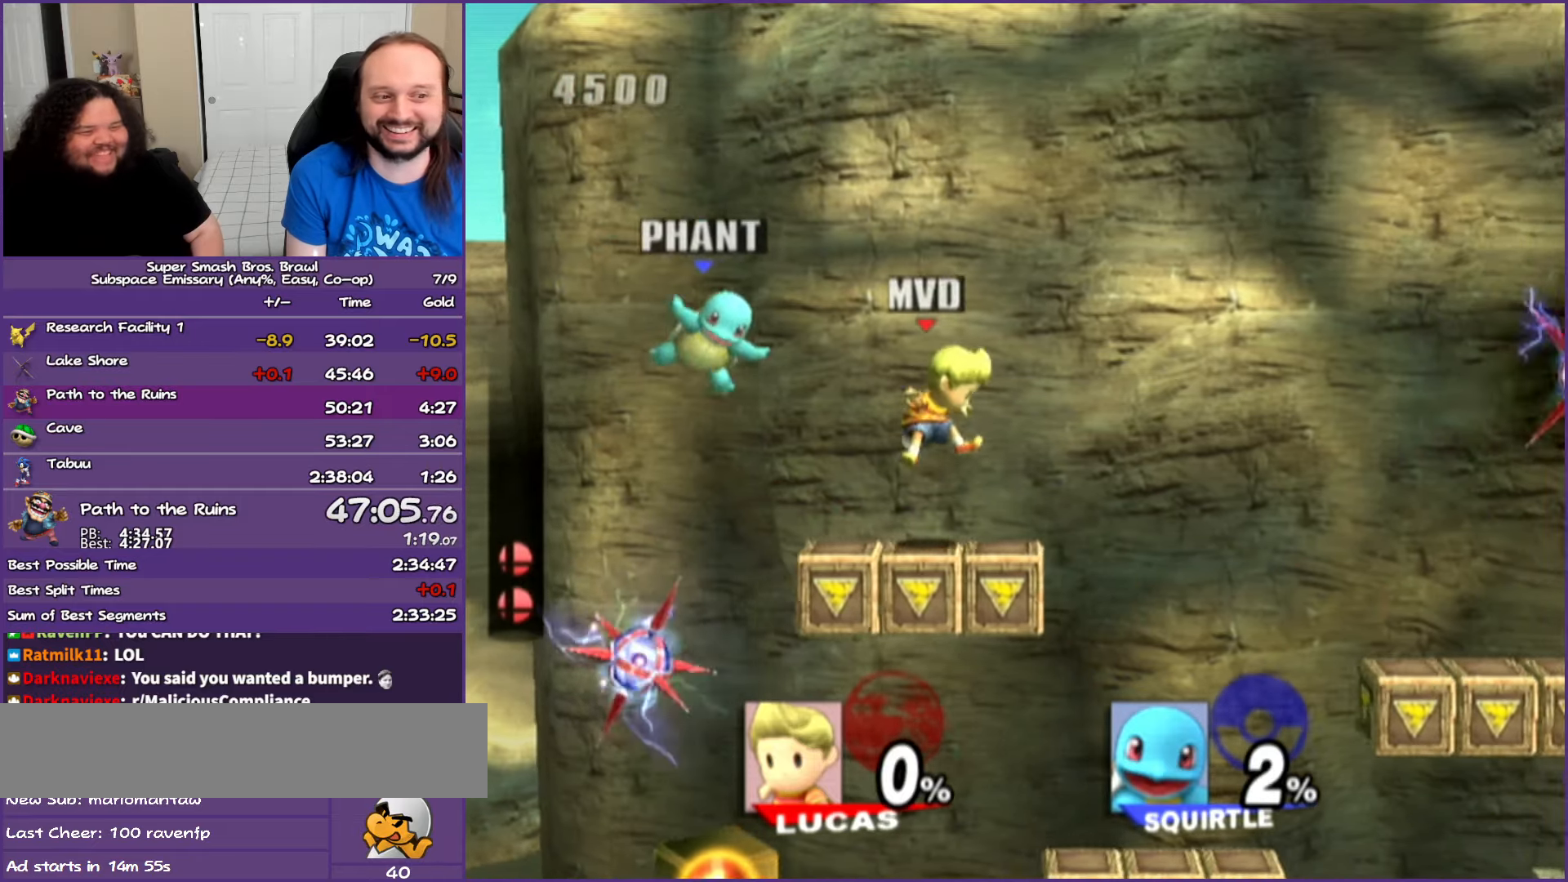
{"buttons": [], "left_stick": "right", "right_stick": "center", "events": [[133, "Y", "down"], [367, "Y", "up"]]}
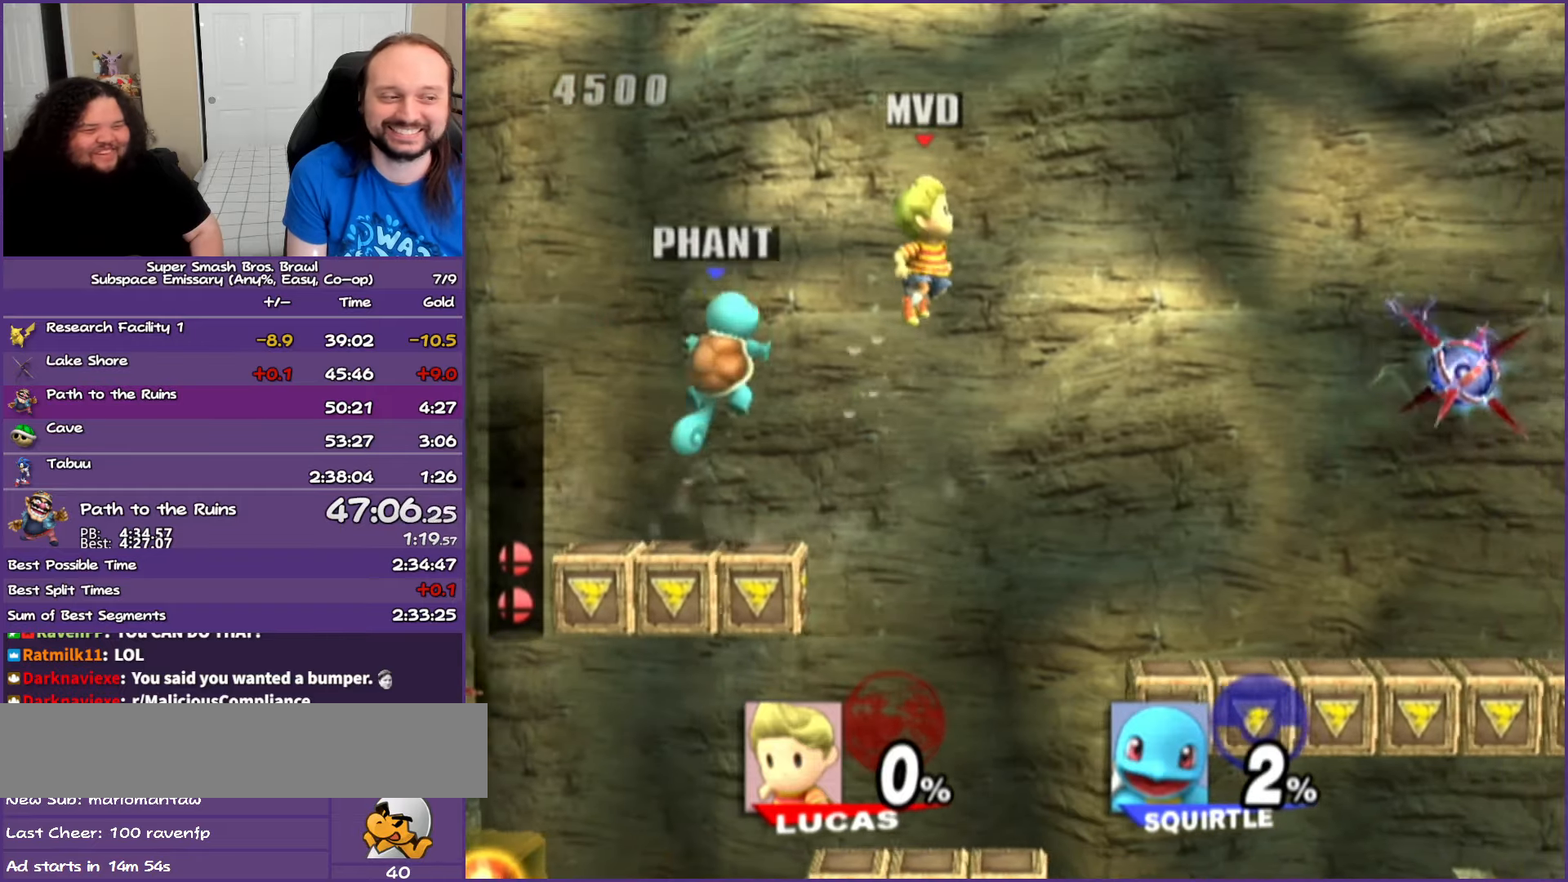
{"buttons": [], "left_stick": "right", "right_stick": "center", "events": []}
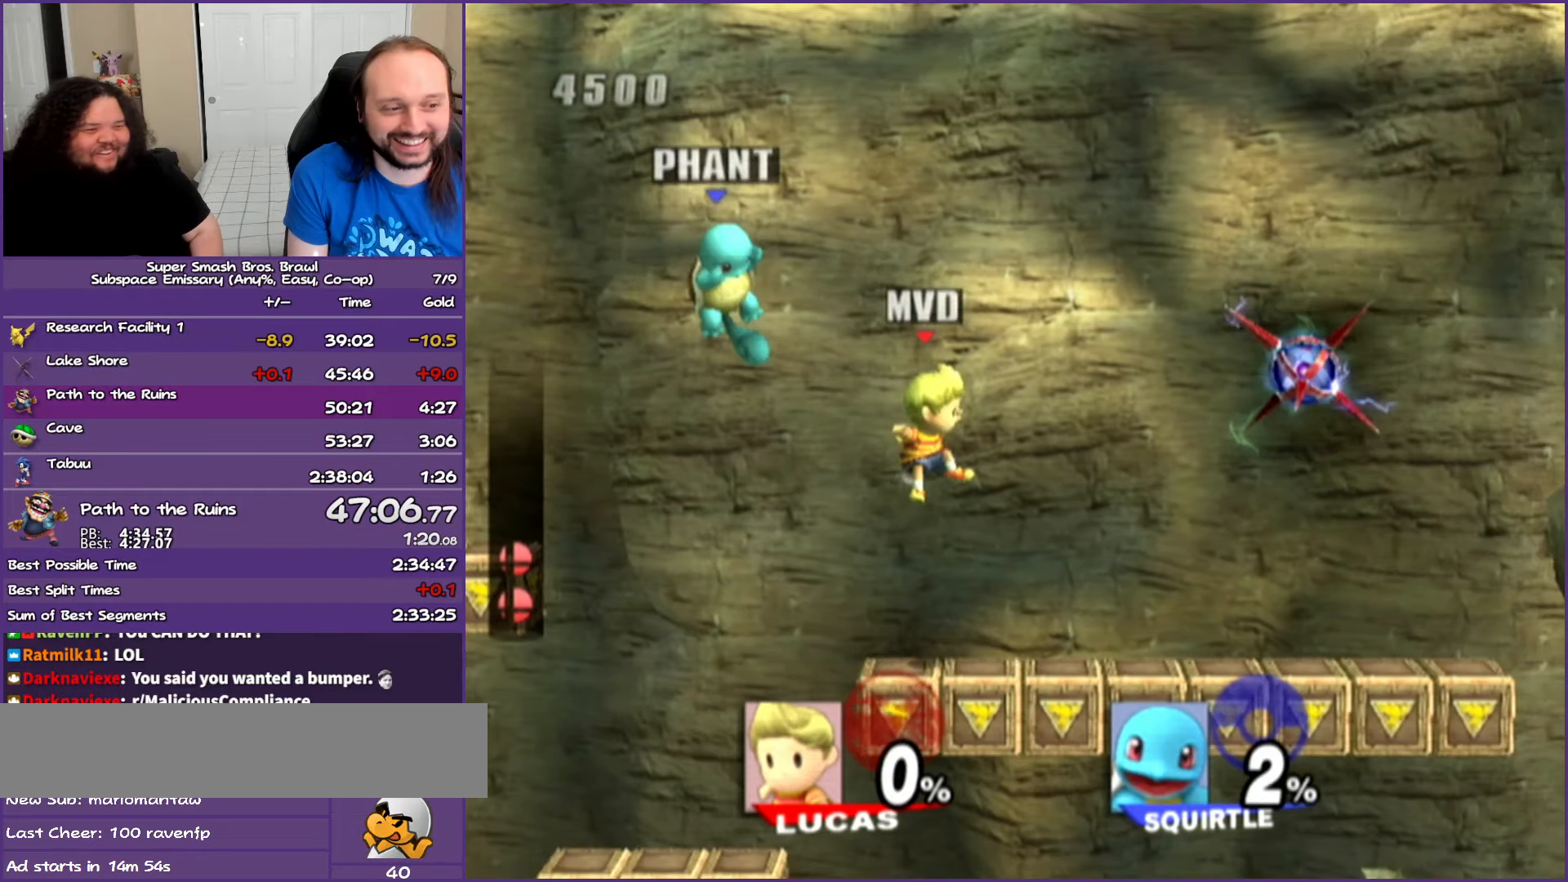
{"buttons": [], "left_stick": "right", "right_stick": "center", "events": []}
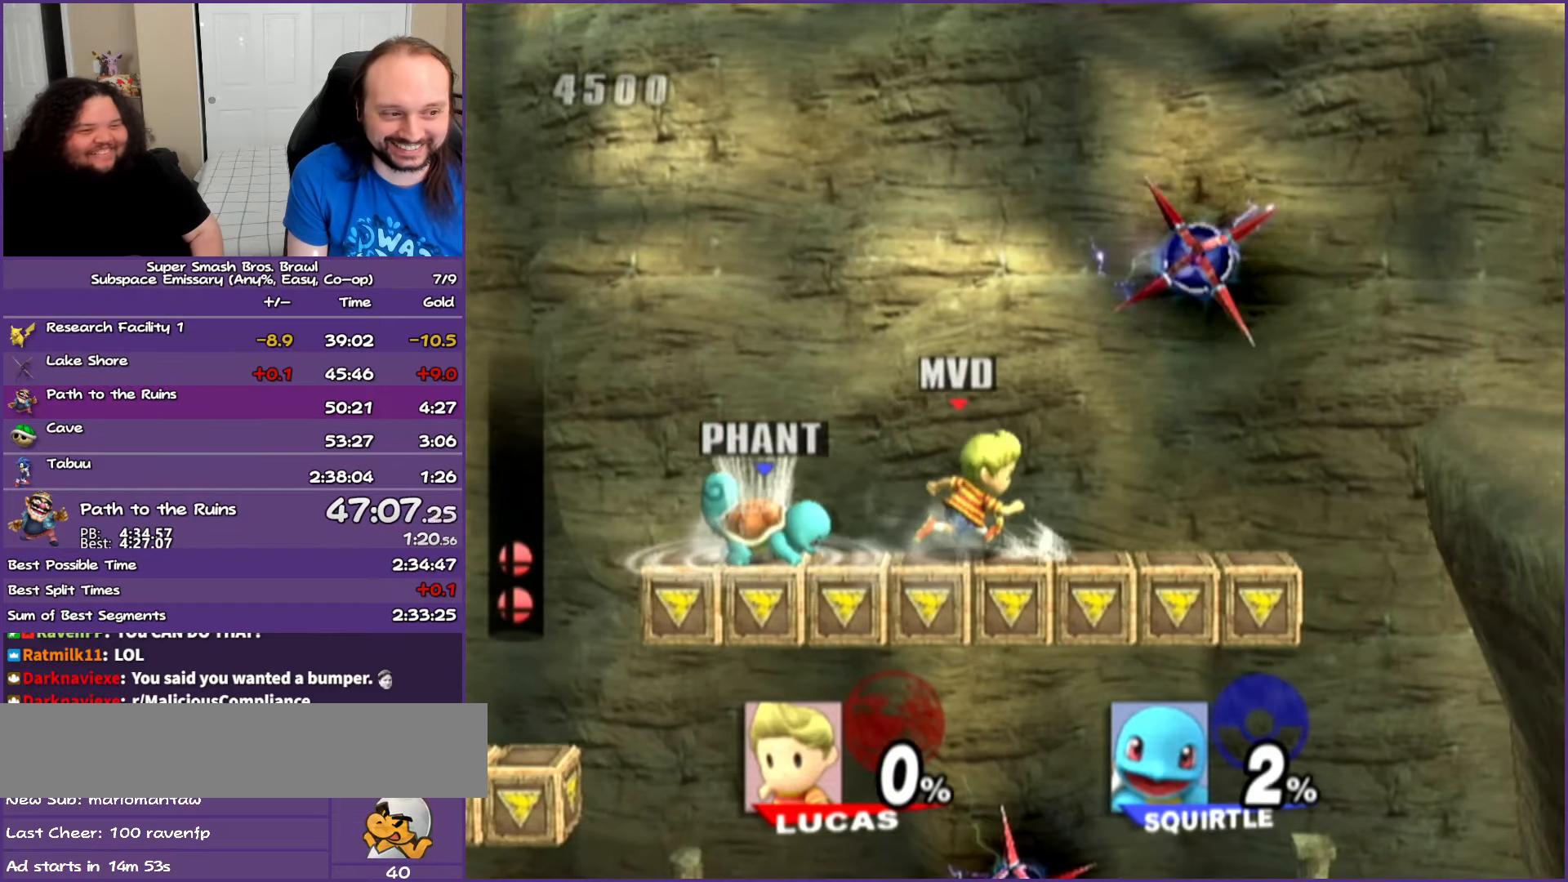
{"buttons": [], "left_stick": "right", "right_stick": "center", "events": []}
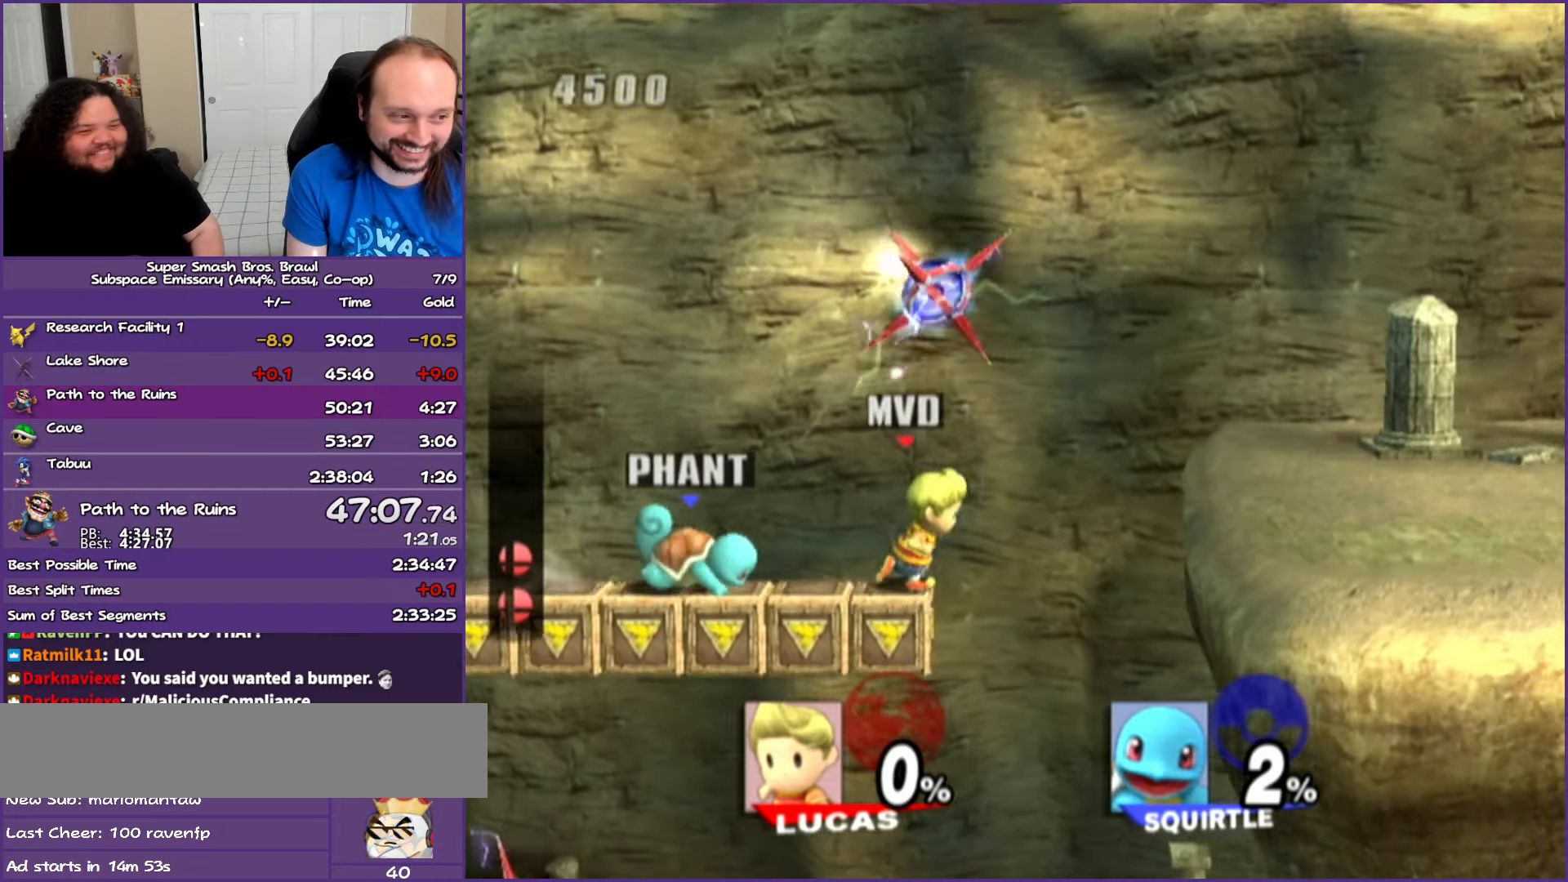
{"buttons": [], "left_stick": "right", "right_stick": "center", "events": [[117, "Y", "down"], [267, "L1", "down"], [433, "L1", "up"], [433, "Y", "up"]]}
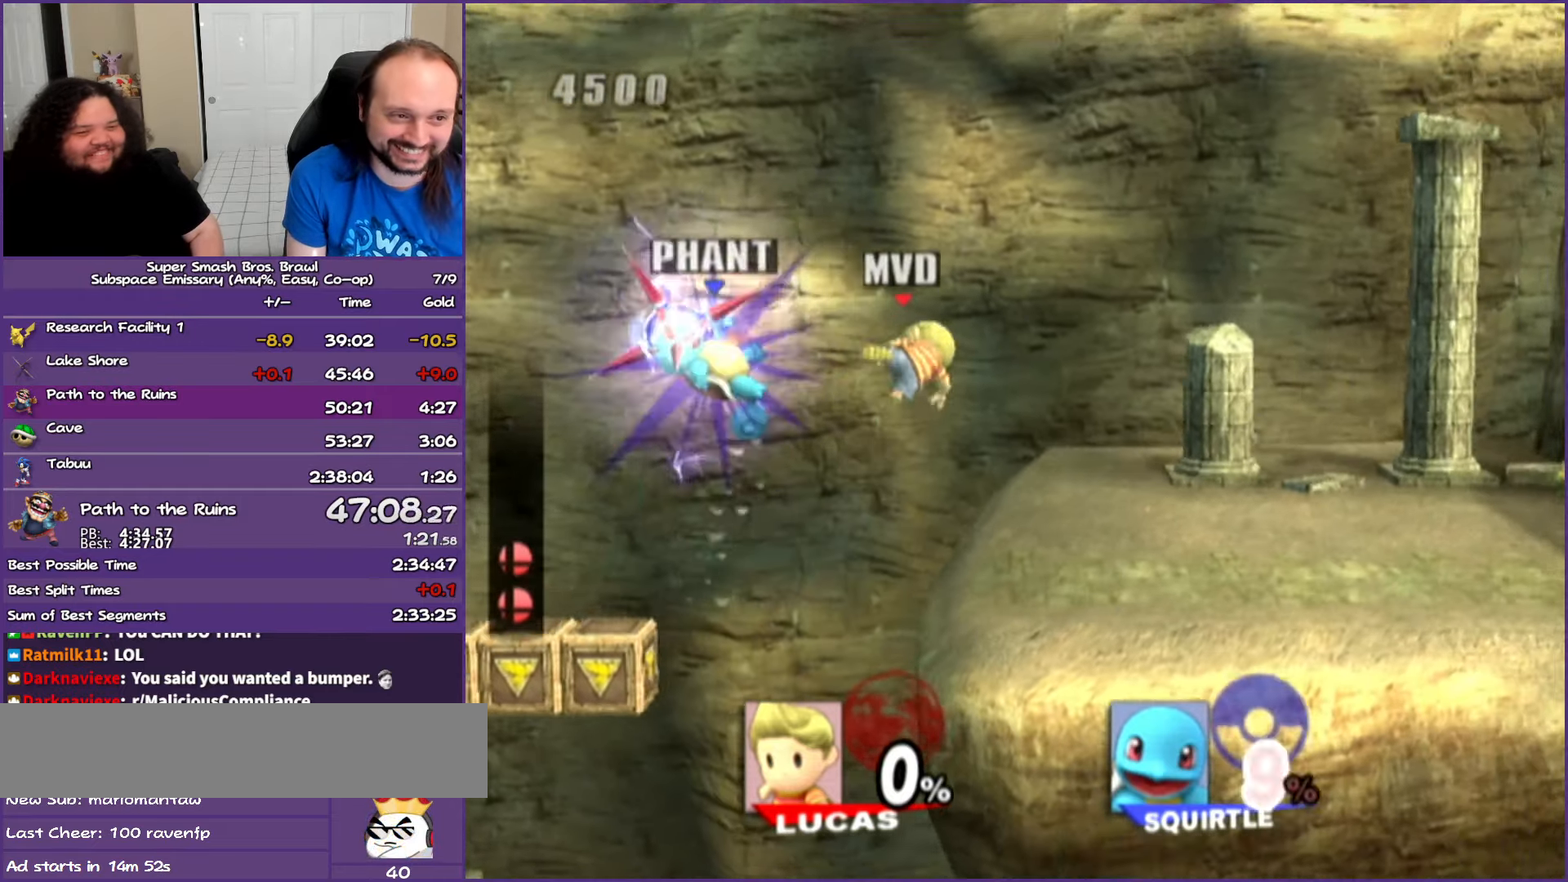
{"buttons": [], "left_stick": "right", "right_stick": "center", "events": []}
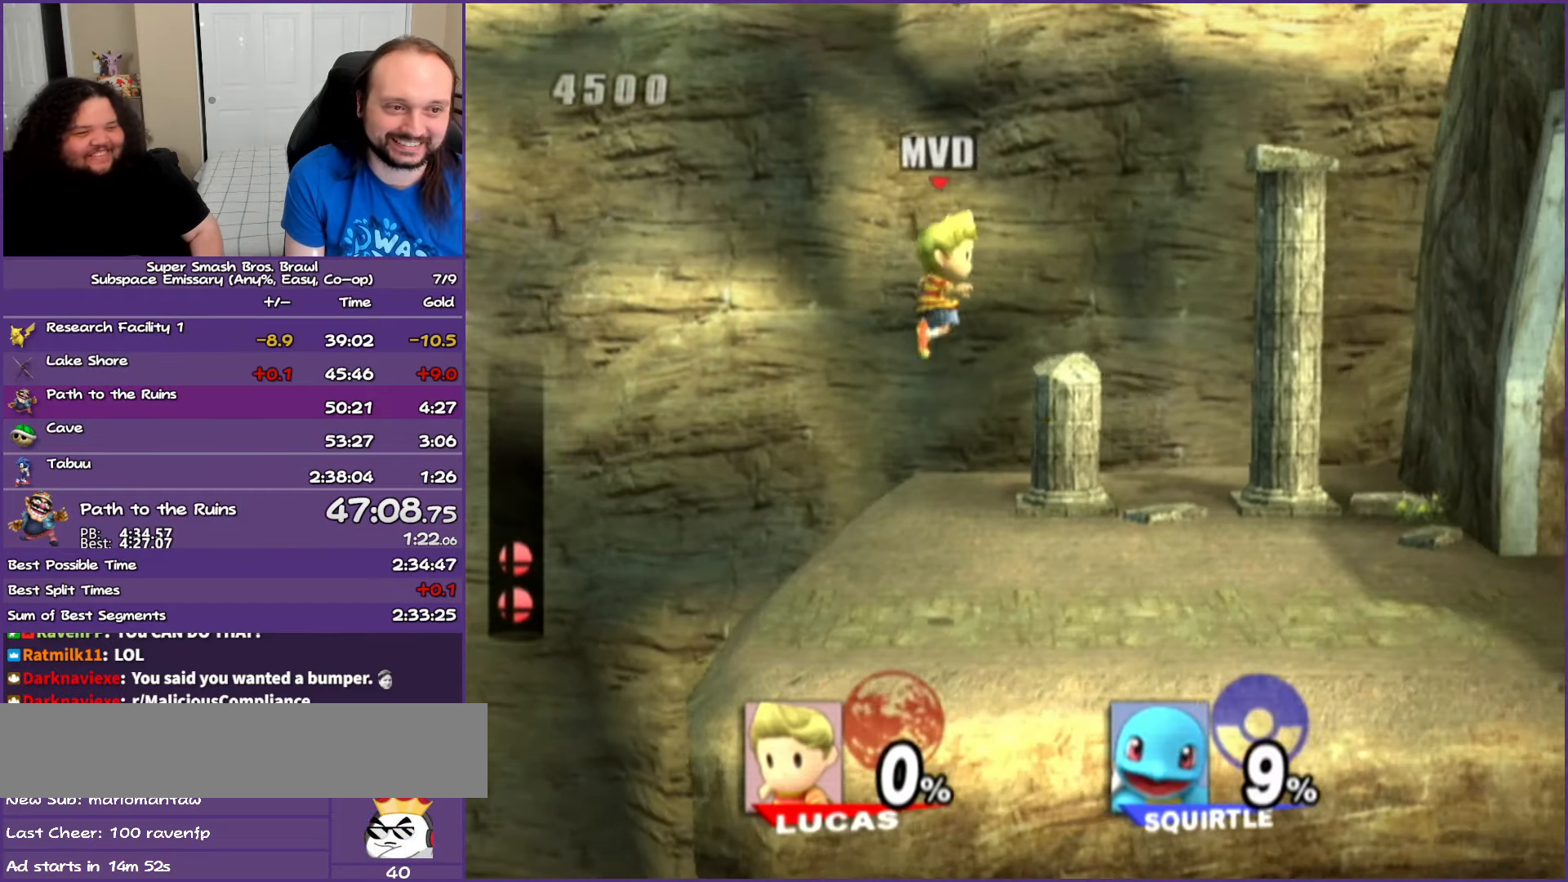
{"buttons": [], "left_stick": "right", "right_stick": "center", "events": []}
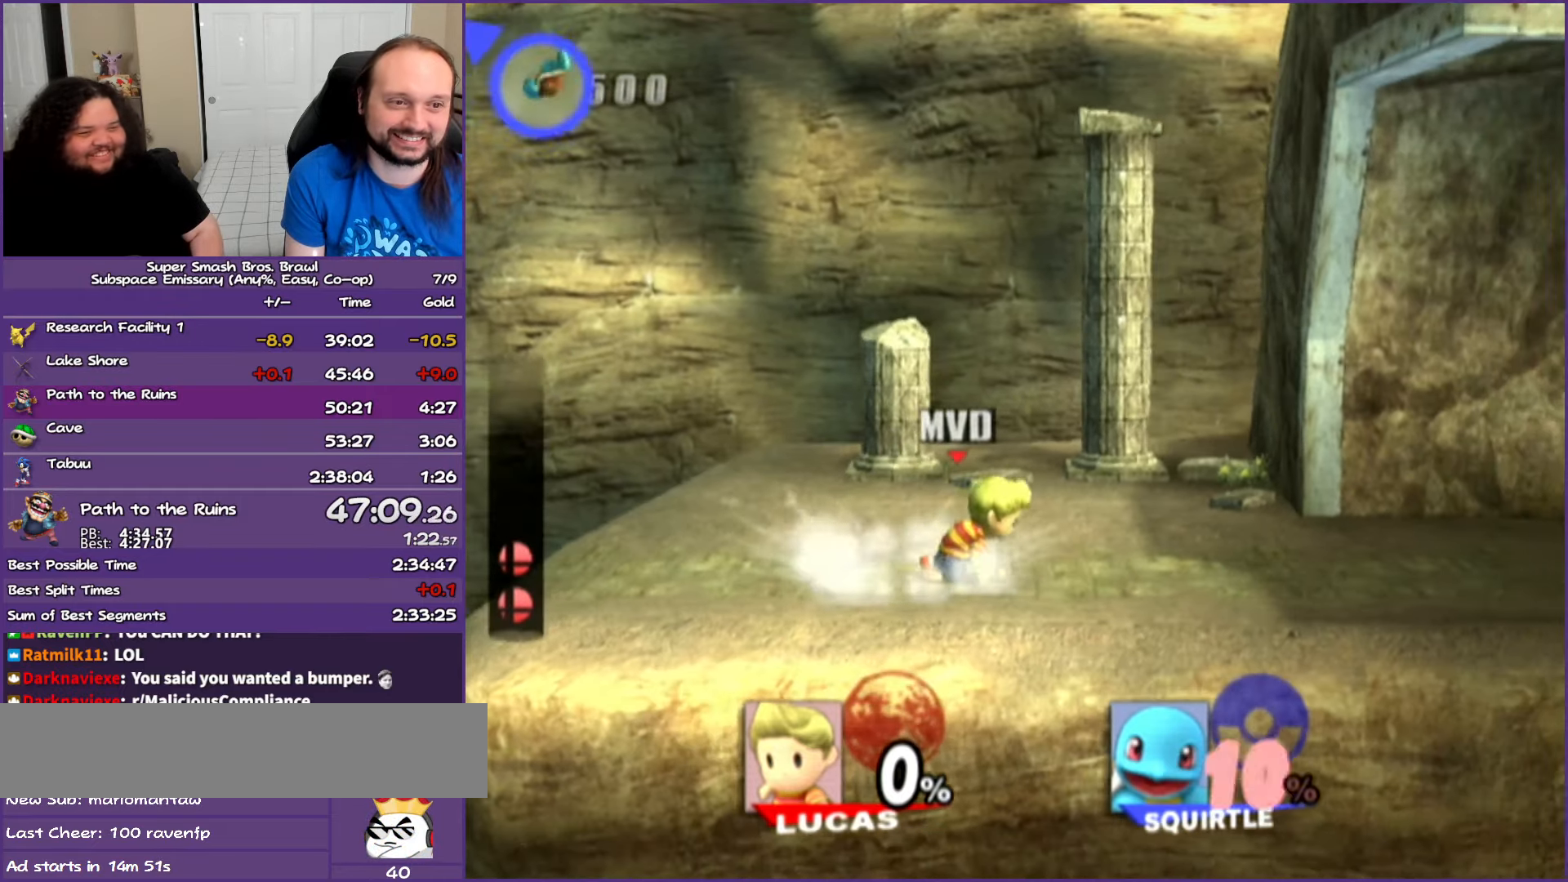
{"buttons": [], "left_stick": "right", "right_stick": "center", "events": []}
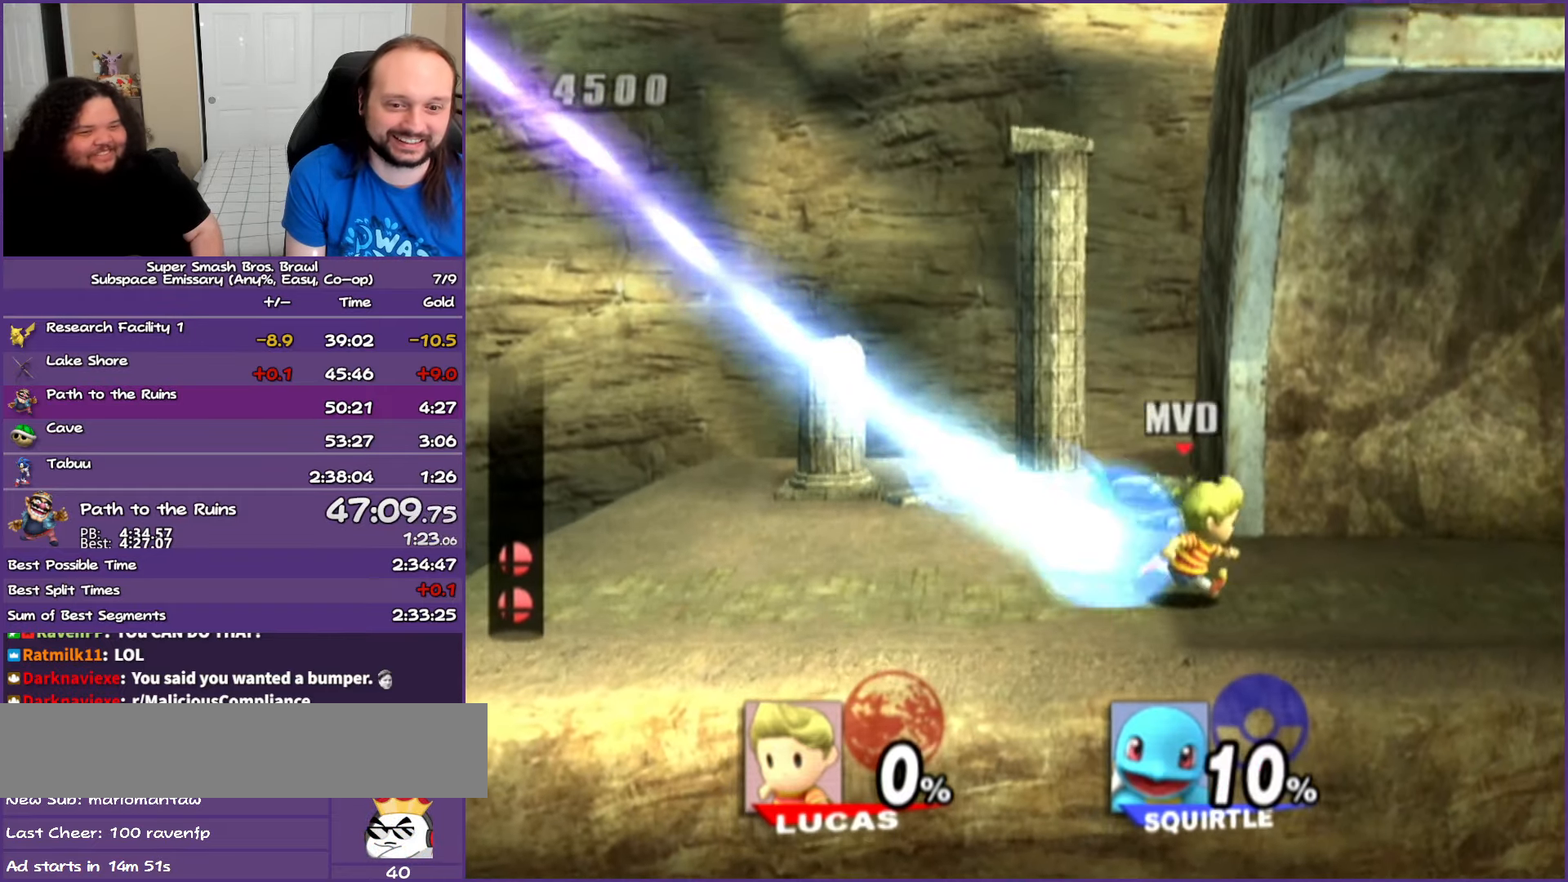
{"buttons": [], "left_stick": "right", "right_stick": "center", "events": []}